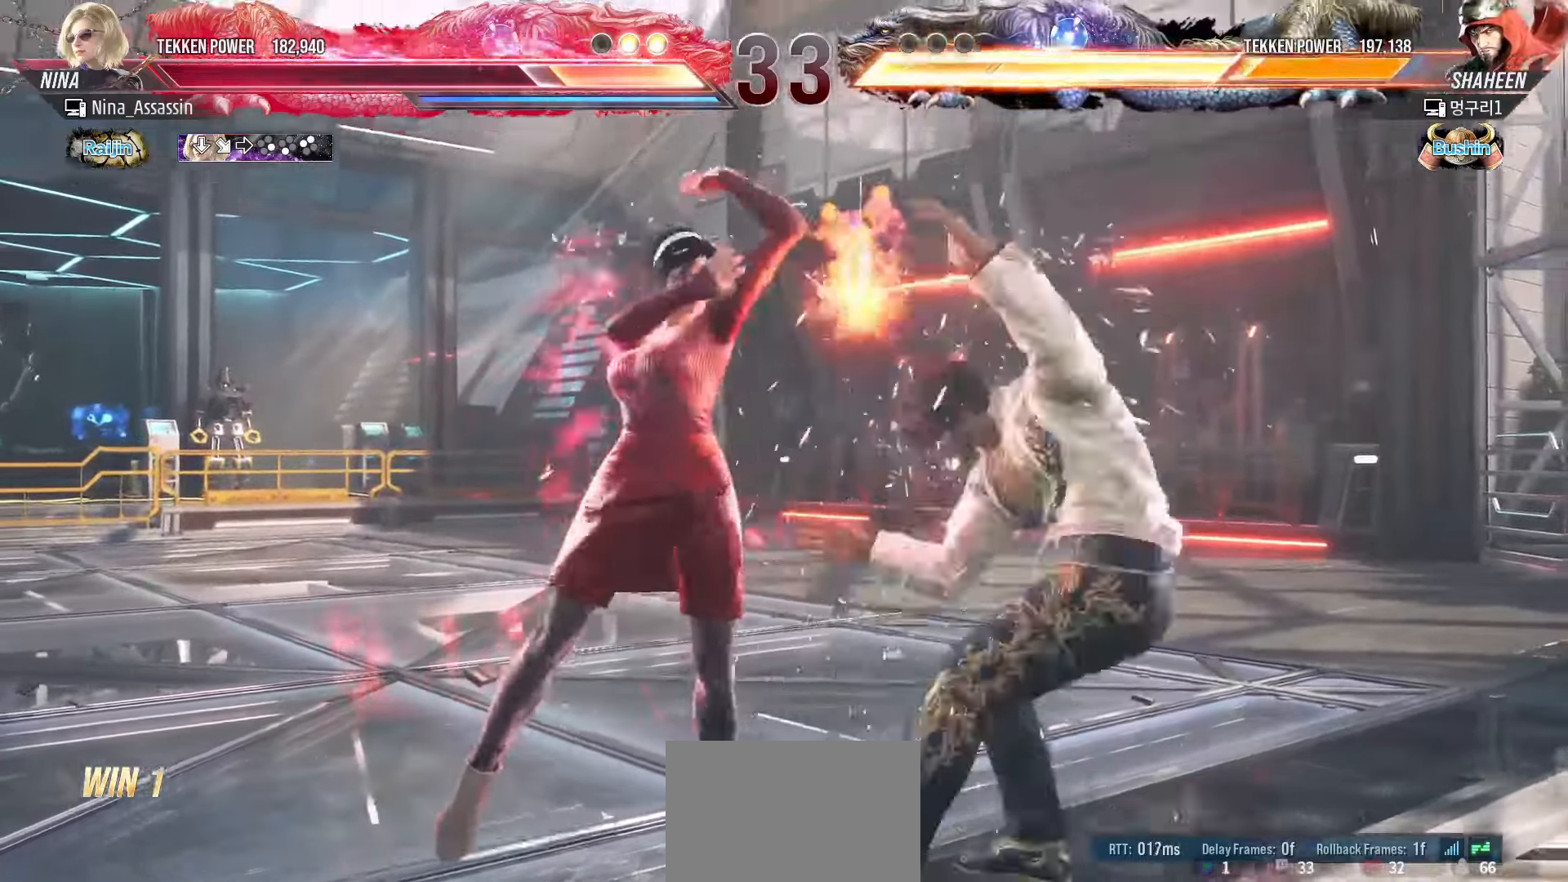
Gameplay with a controller (arcade stick); each line is a JSON object with the inputs held at the frame after it. "events" lists button and stick changes between this image and that frame as [ms after this image, input, new state], when the widget could be followed in between. Not read: L3 R3.
{"buttons": [], "left_stick": "center", "events": [[67, "CROSS", "up"], [117, "CROSS", "down"], [183, "CROSS", "up"], [233, "CROSS", "down"], [300, "CROSS", "up"], [400, "left_stick", "center"]]}
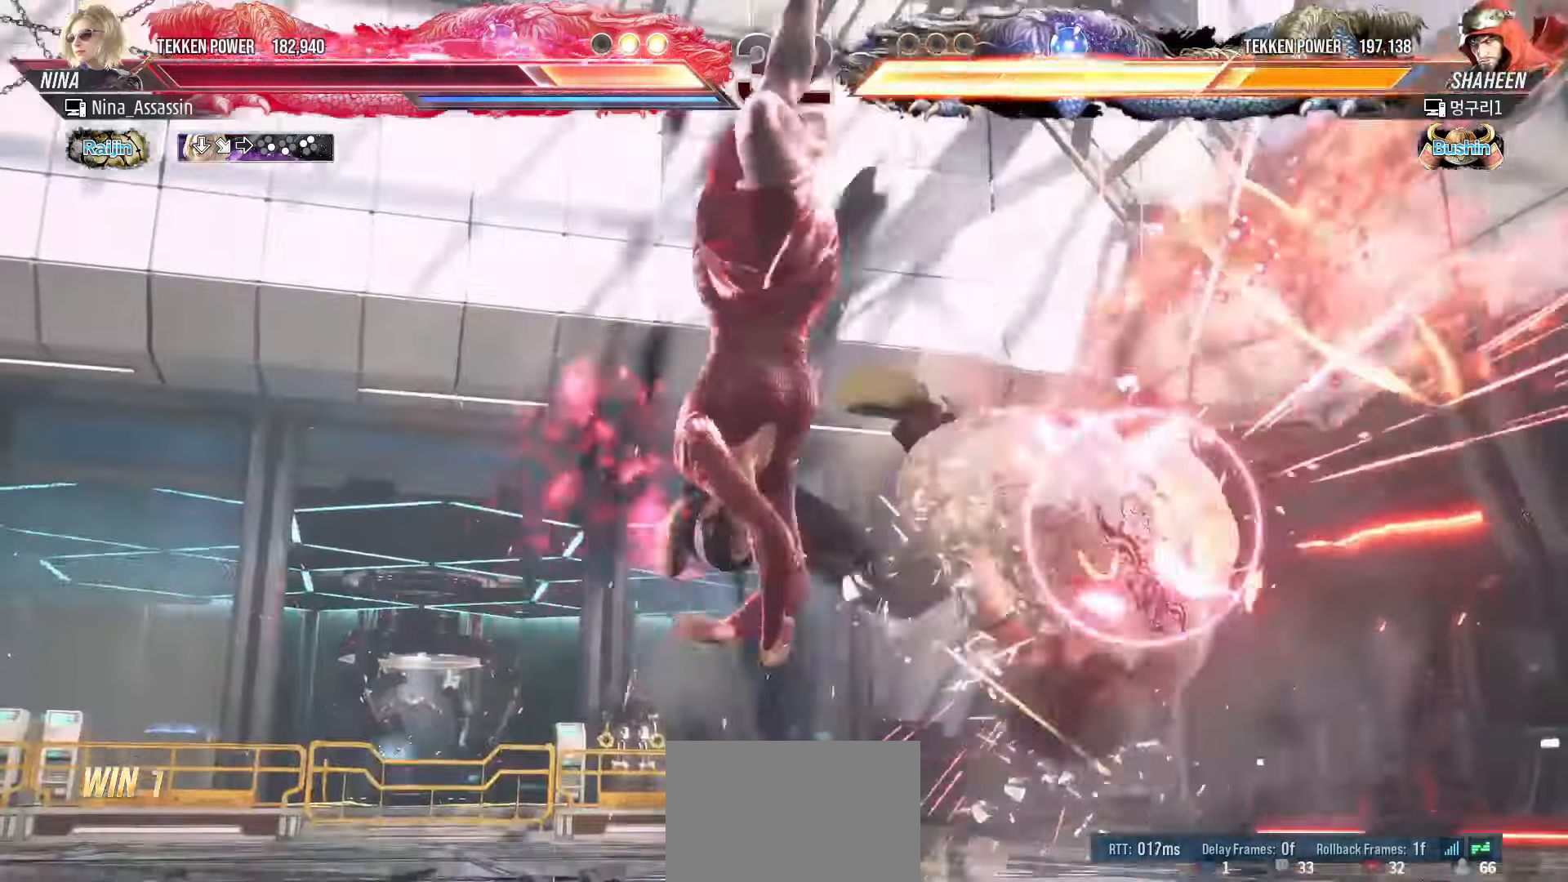
{"buttons": [], "left_stick": "center", "events": [[433, "left_stick", "right"], [500, "left_stick", "center"]]}
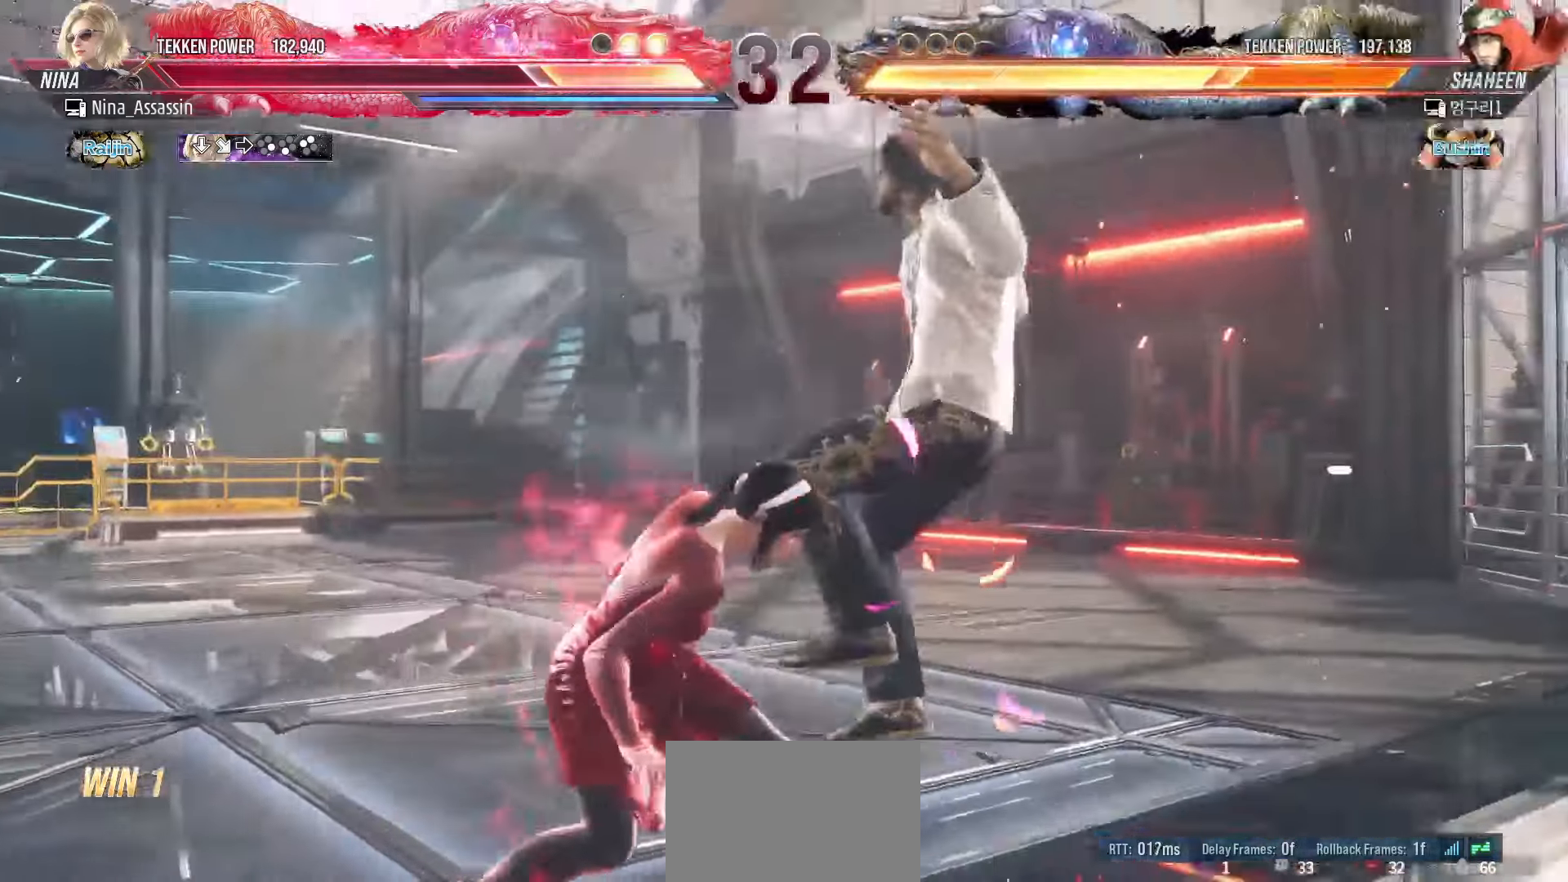
{"buttons": ["SQUARE", "TRIANGLE"], "left_stick": "right", "events": [[67, "left_stick", "right"], [133, "SQUARE", "down"], [183, "SQUARE", "up"], [233, "TRIANGLE", "down"], [367, "SQUARE", "down"]]}
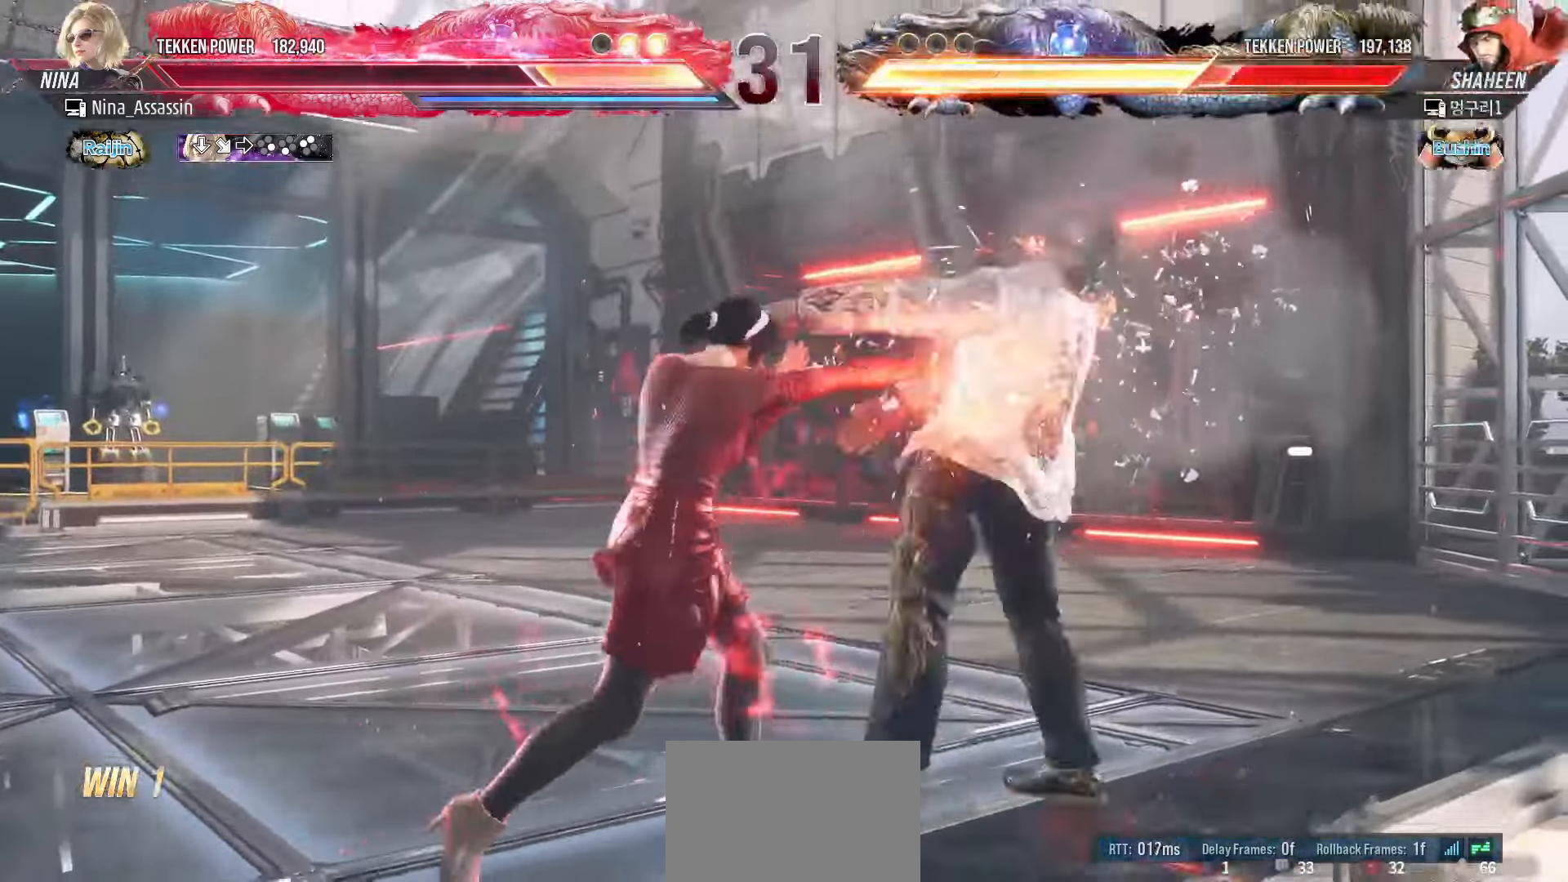
{"buttons": [], "left_stick": "center", "events": [[150, "TRIANGLE", "up"], [183, "SQUARE", "up"], [233, "TRIANGLE", "down"], [283, "left_stick", "center"], [300, "TRIANGLE", "up"]]}
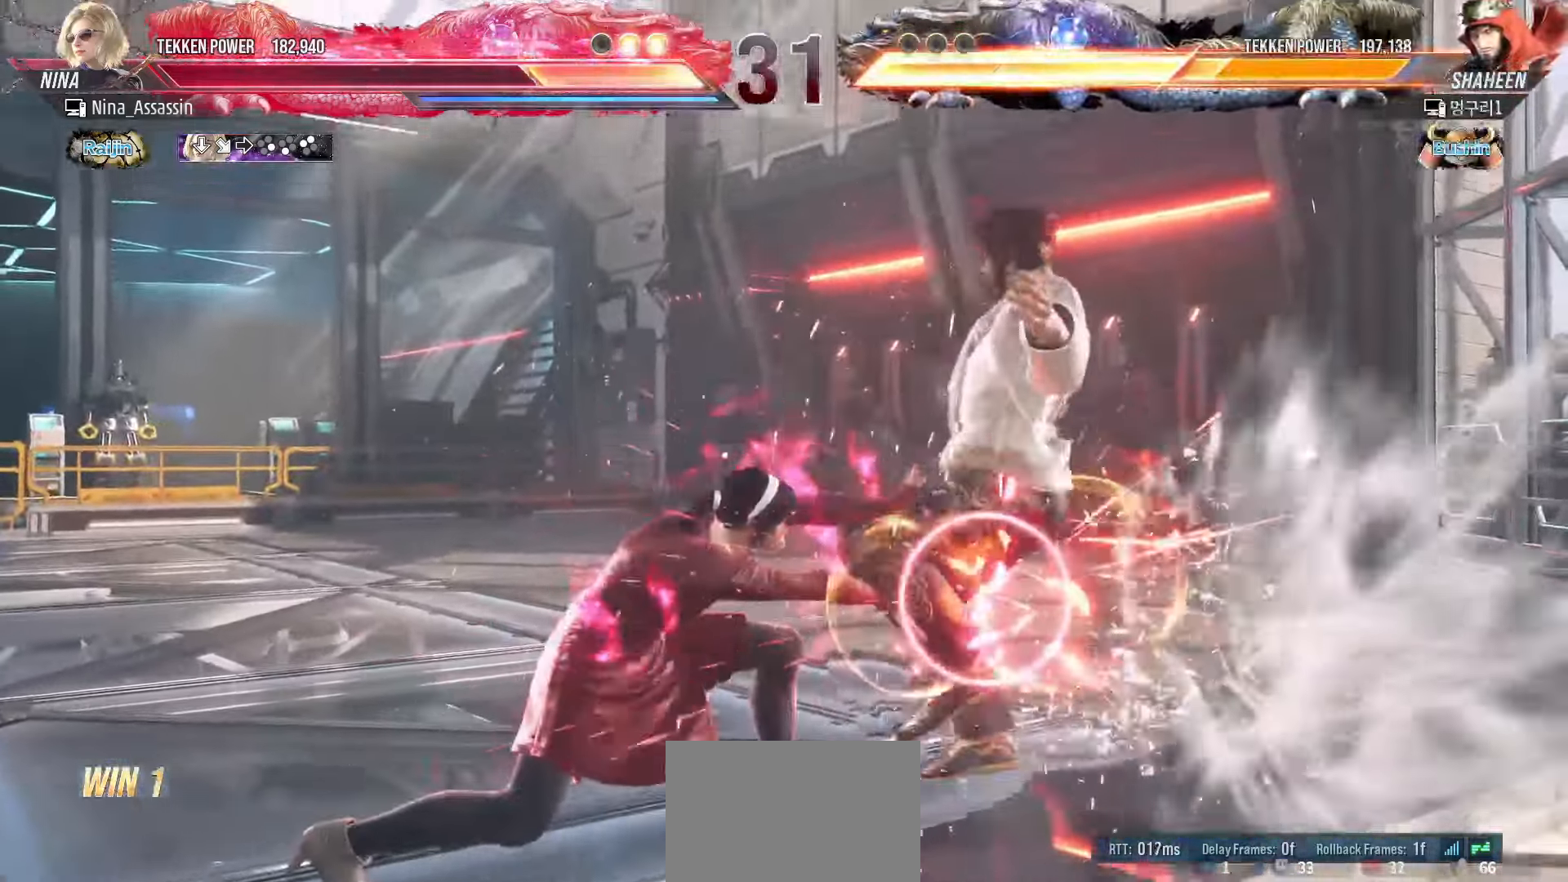
{"buttons": [], "left_stick": "center", "events": [[350, "left_stick", "up"], [417, "left_stick", "center"]]}
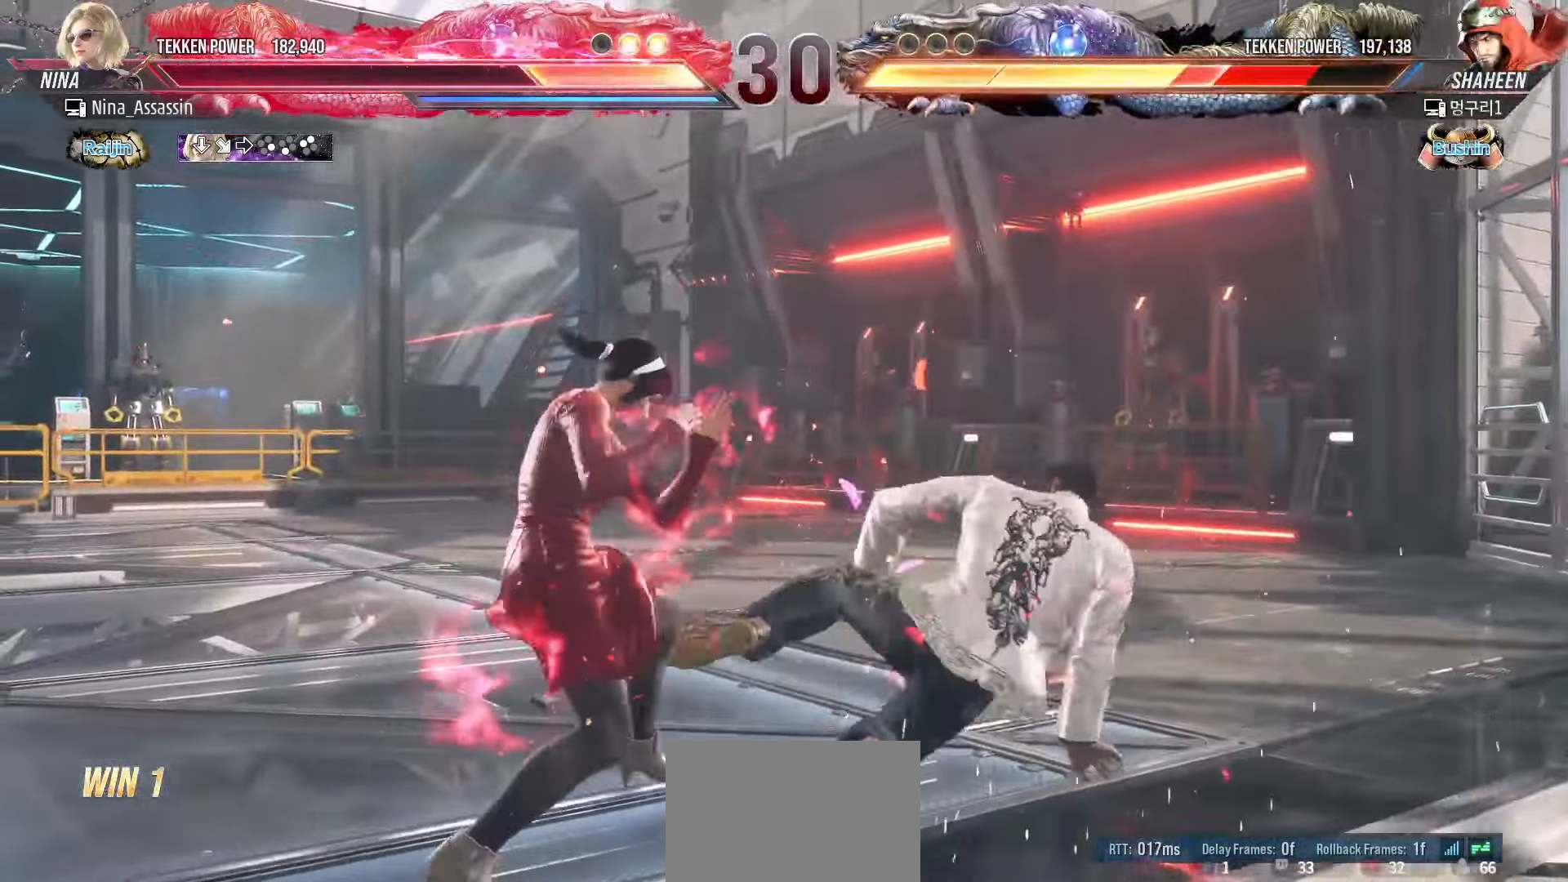
{"buttons": [], "left_stick": "up", "events": [[100, "SQUARE", "down"], [167, "SQUARE", "up"], [250, "left_stick", "left"], [433, "left_stick", "up"]]}
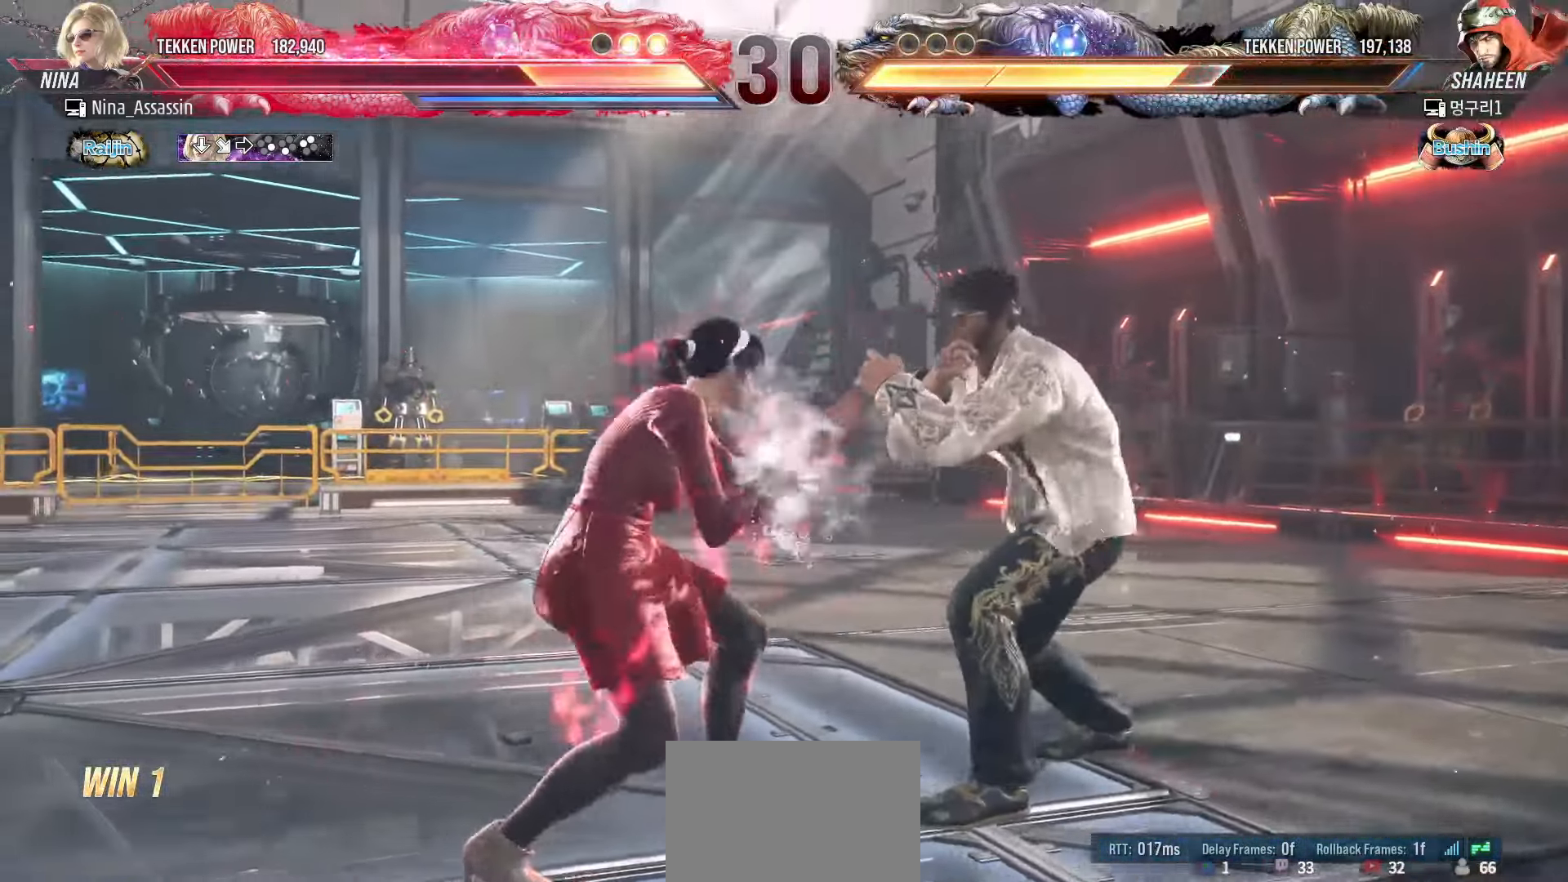
{"buttons": ["TRIANGLE"], "left_stick": "center", "events": [[17, "left_stick", "center"], [150, "CIRCLE", "down"], [217, "CIRCLE", "up"], [367, "TRIANGLE", "down"], [417, "TRIANGLE", "up"], [500, "TRIANGLE", "down"]]}
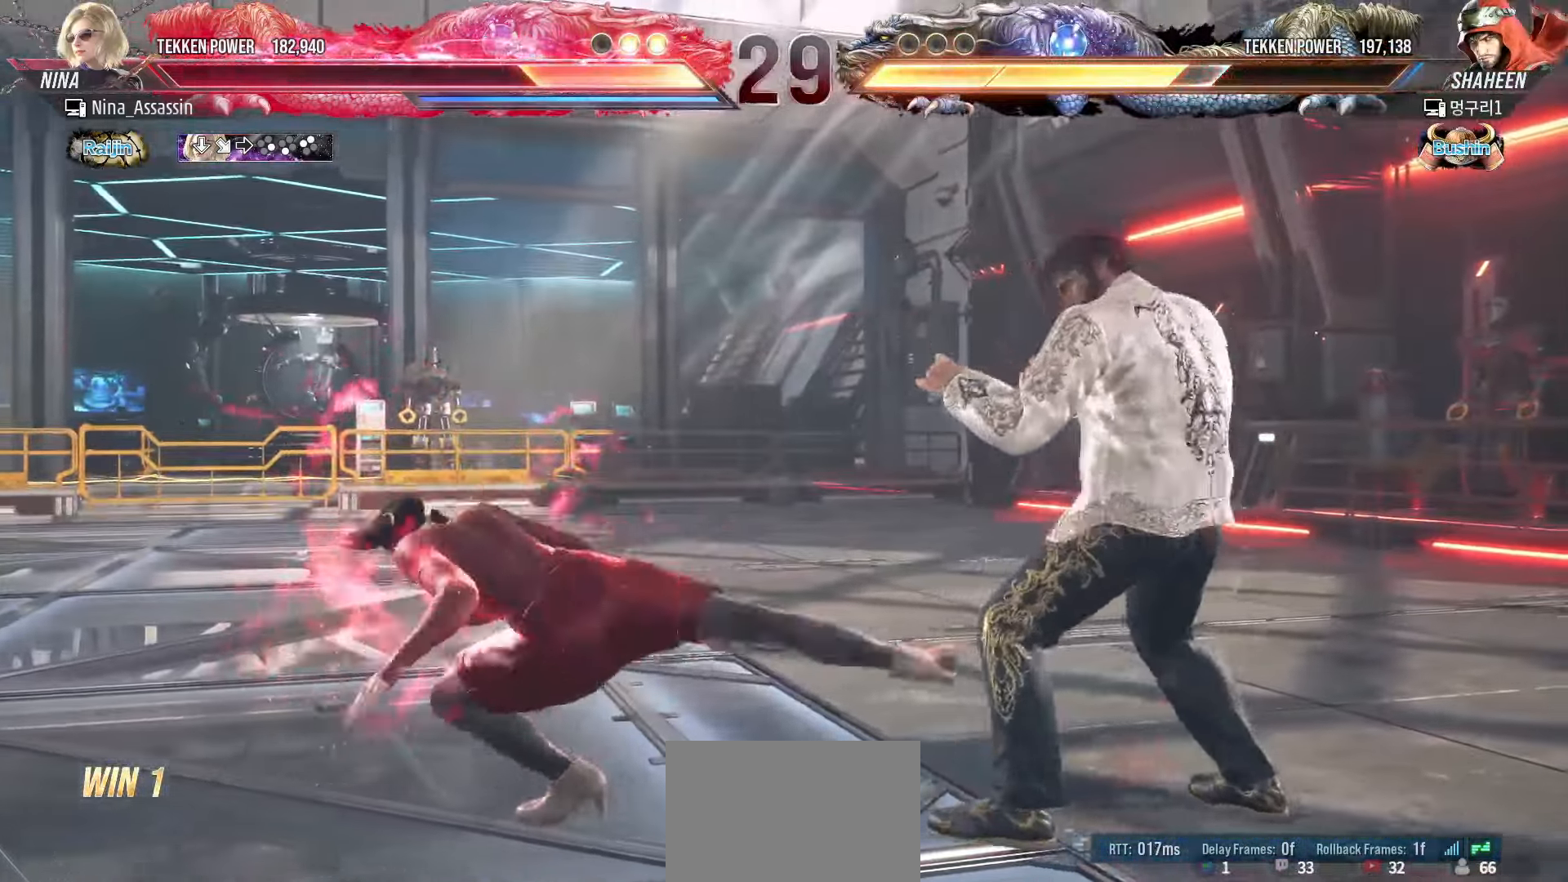
{"buttons": [], "left_stick": "left", "events": [[67, "TRIANGLE", "up"], [150, "TRIANGLE", "down"], [200, "TRIANGLE", "up"], [333, "left_stick", "left"]]}
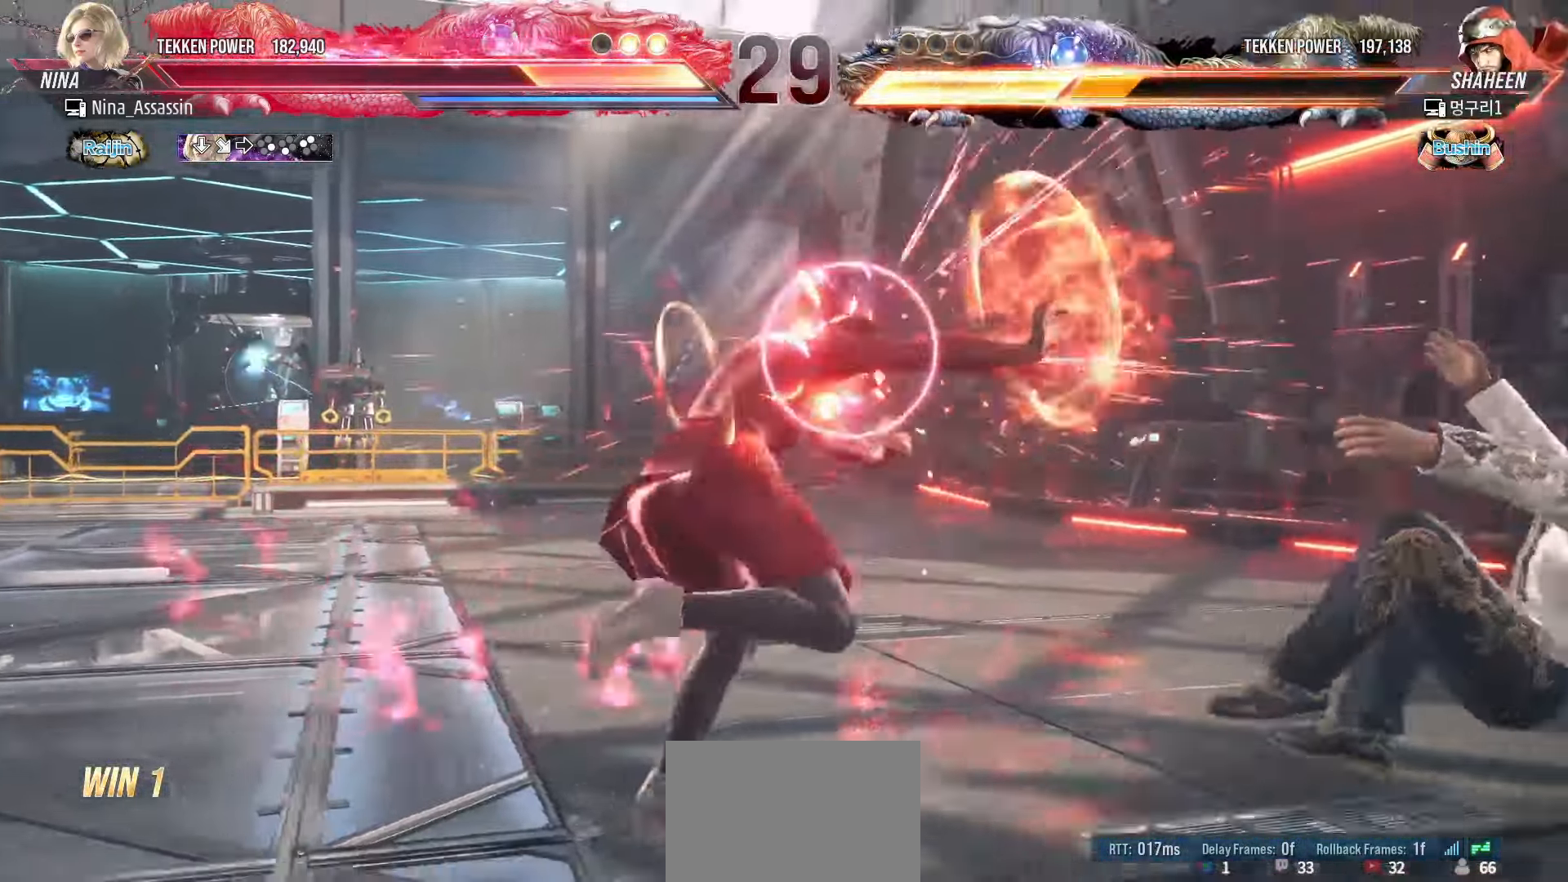
{"buttons": [], "left_stick": "up", "events": [[250, "left_stick", "center"], [417, "left_stick", "up"]]}
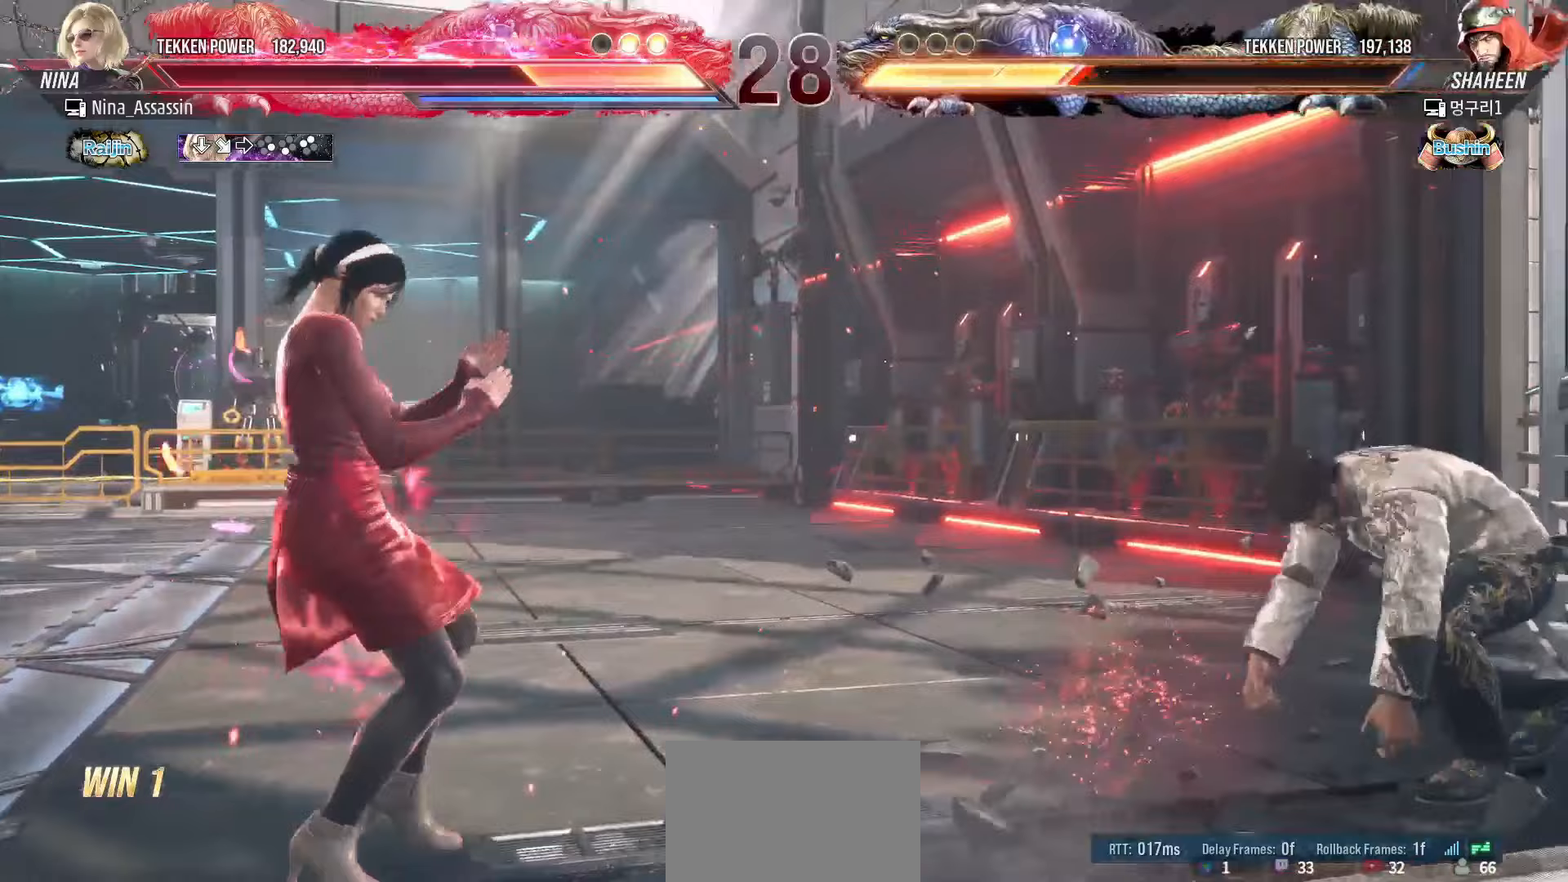
{"buttons": [], "left_stick": "up", "events": [[17, "left_stick", "center"], [133, "left_stick", "up"], [350, "left_stick", "center"], [500, "left_stick", "up"]]}
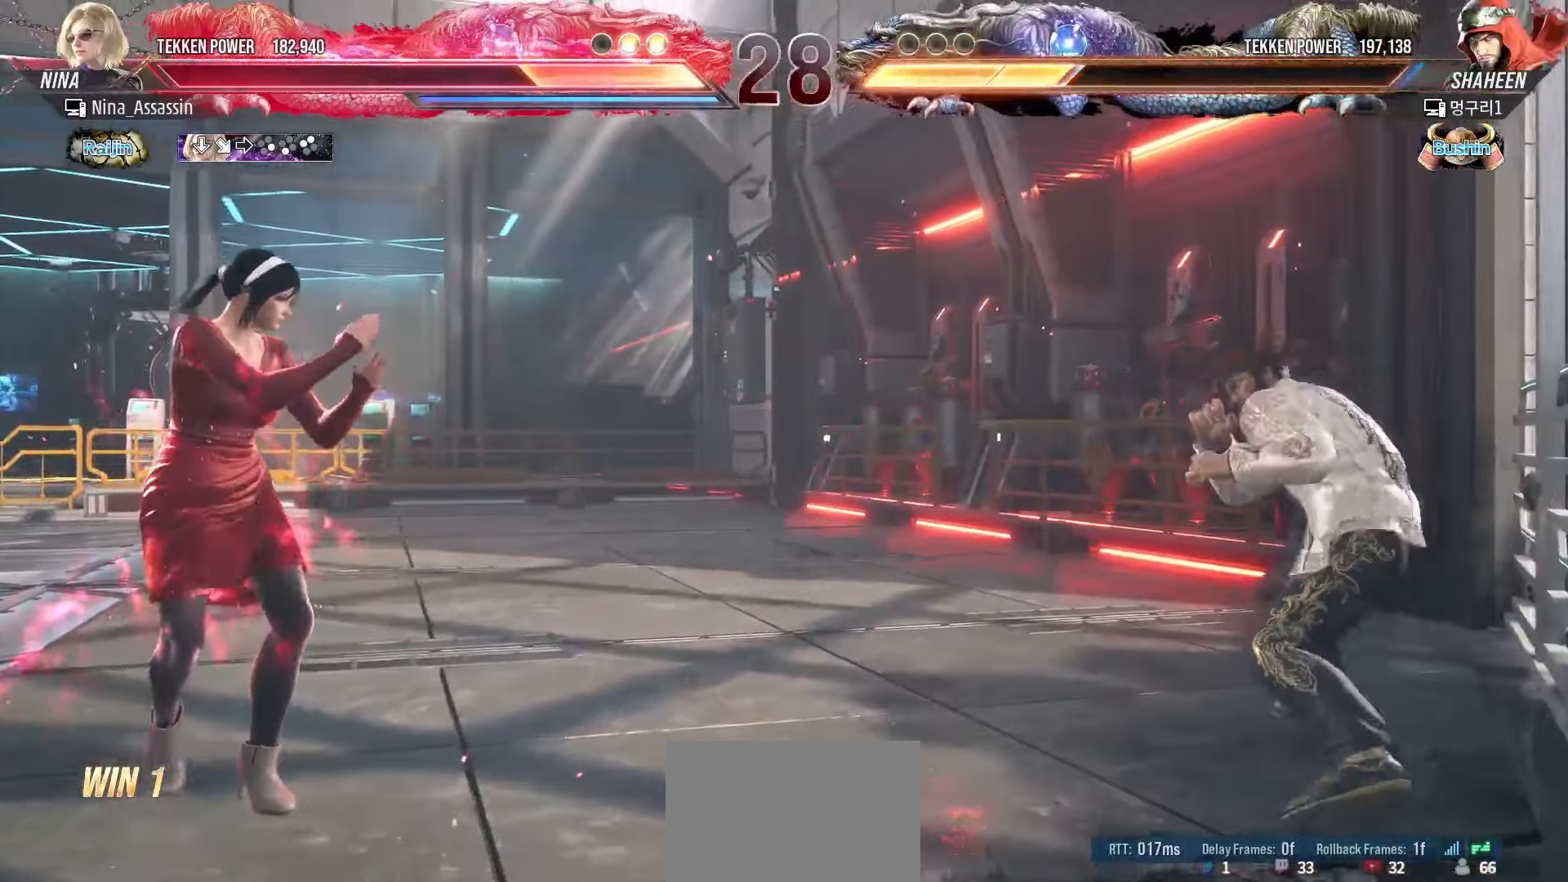
{"buttons": [], "left_stick": "center", "events": [[67, "left_stick", "center"], [167, "left_stick", "up"], [450, "left_stick", "center"]]}
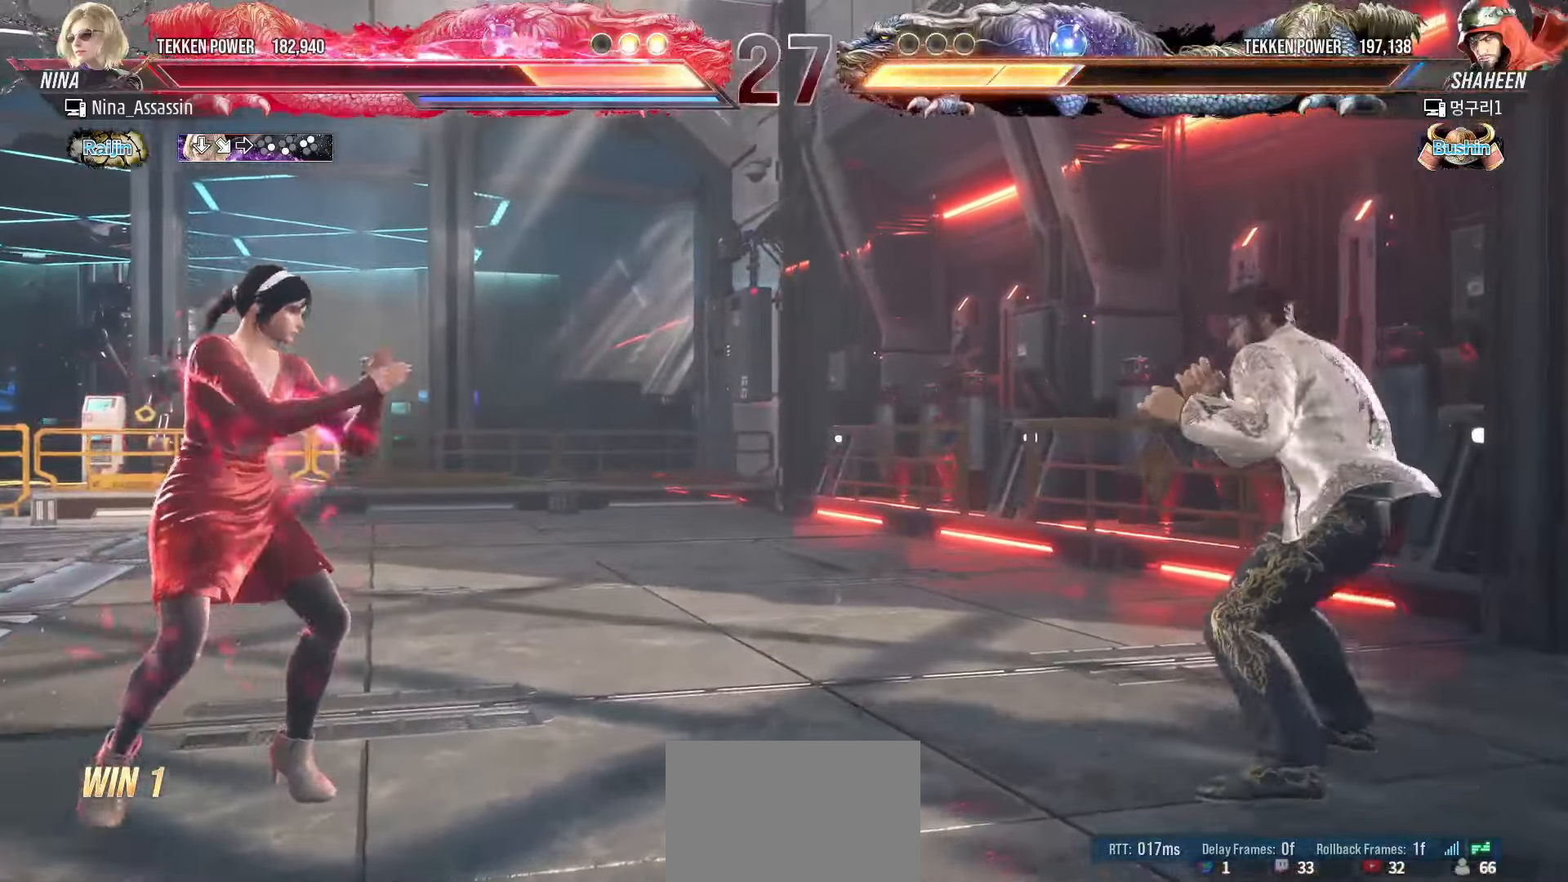
{"buttons": [], "left_stick": "left", "events": [[33, "left_stick", "right"], [117, "left_stick", "center"], [167, "left_stick", "right"], [417, "left_stick", "center"], [467, "left_stick", "left"]]}
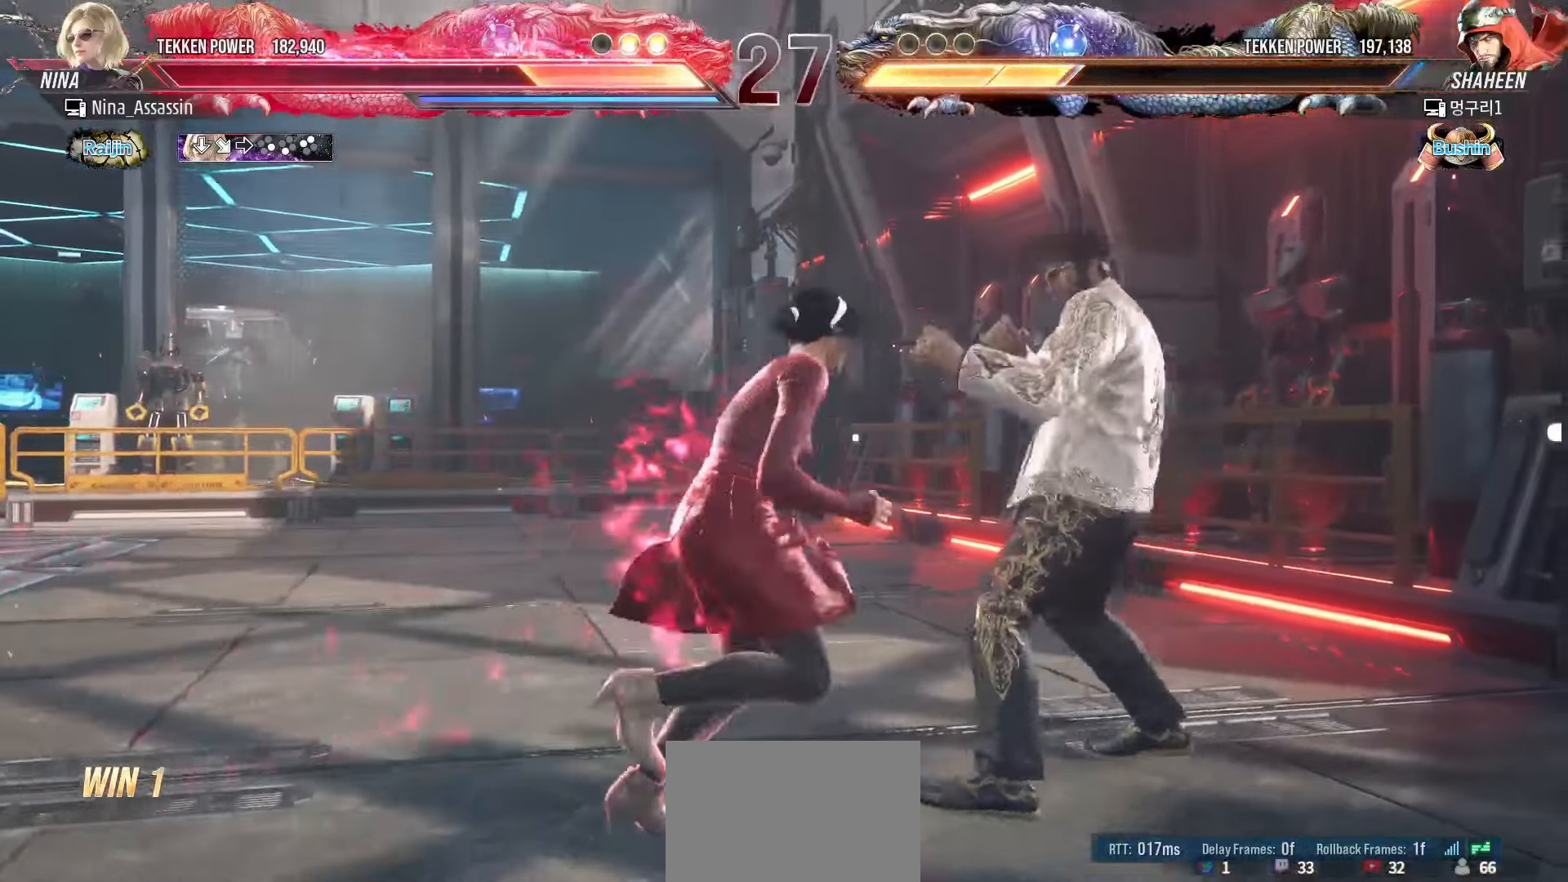
{"buttons": [], "left_stick": "center", "events": [[133, "left_stick", "center"], [150, "SQUARE", "down"], [217, "SQUARE", "up"], [400, "TRIANGLE", "down"], [467, "TRIANGLE", "up"]]}
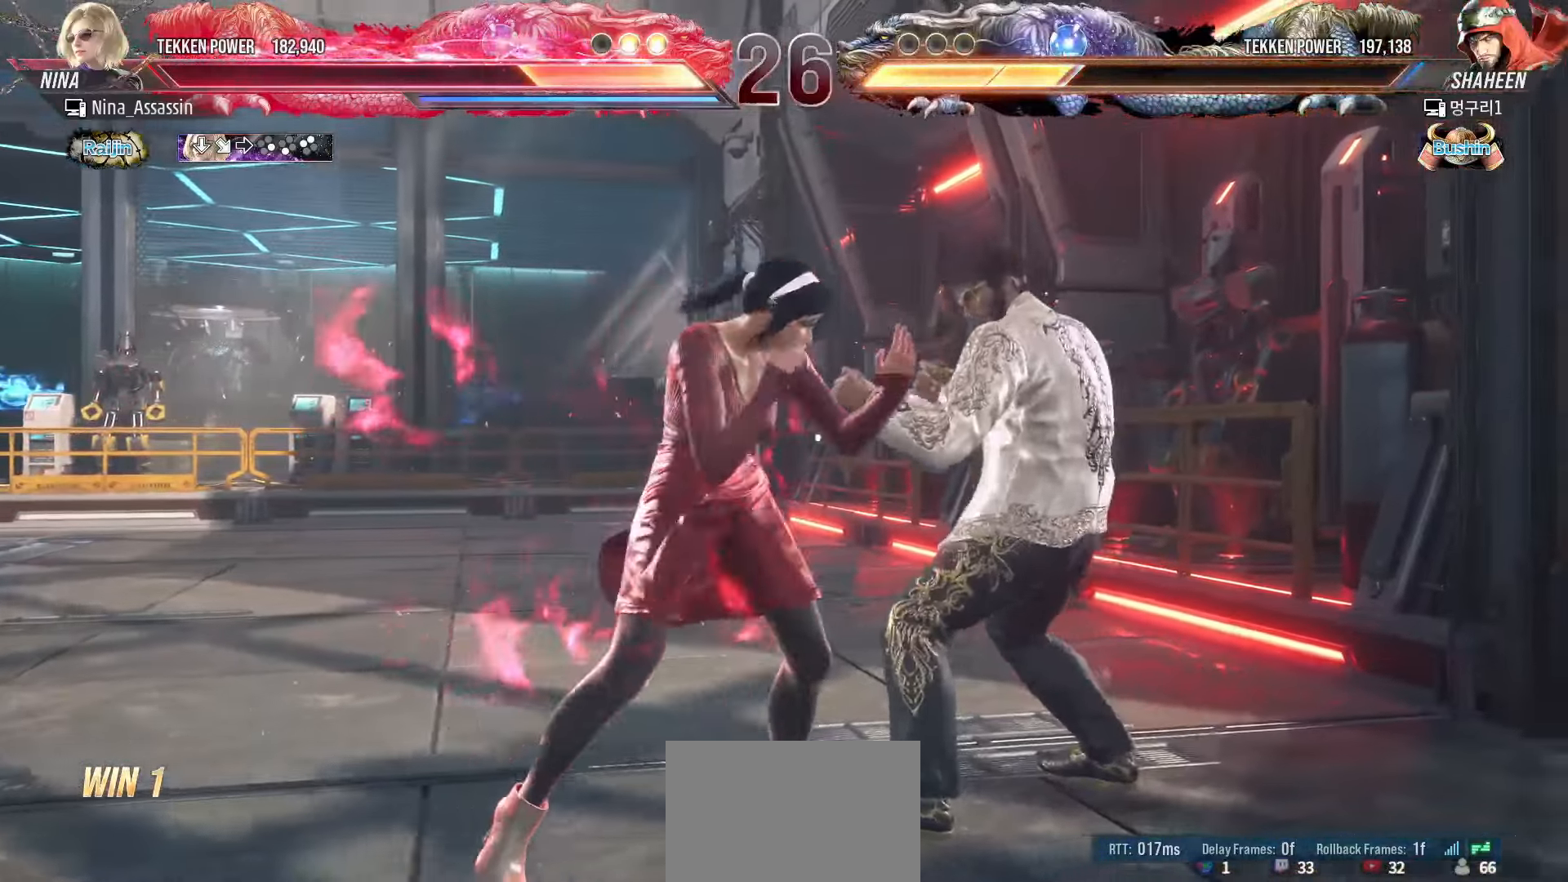
{"buttons": [], "left_stick": "left", "events": [[117, "left_stick", "up"], [183, "left_stick", "center"], [333, "SQUARE", "down"], [400, "SQUARE", "up"], [483, "left_stick", "left"]]}
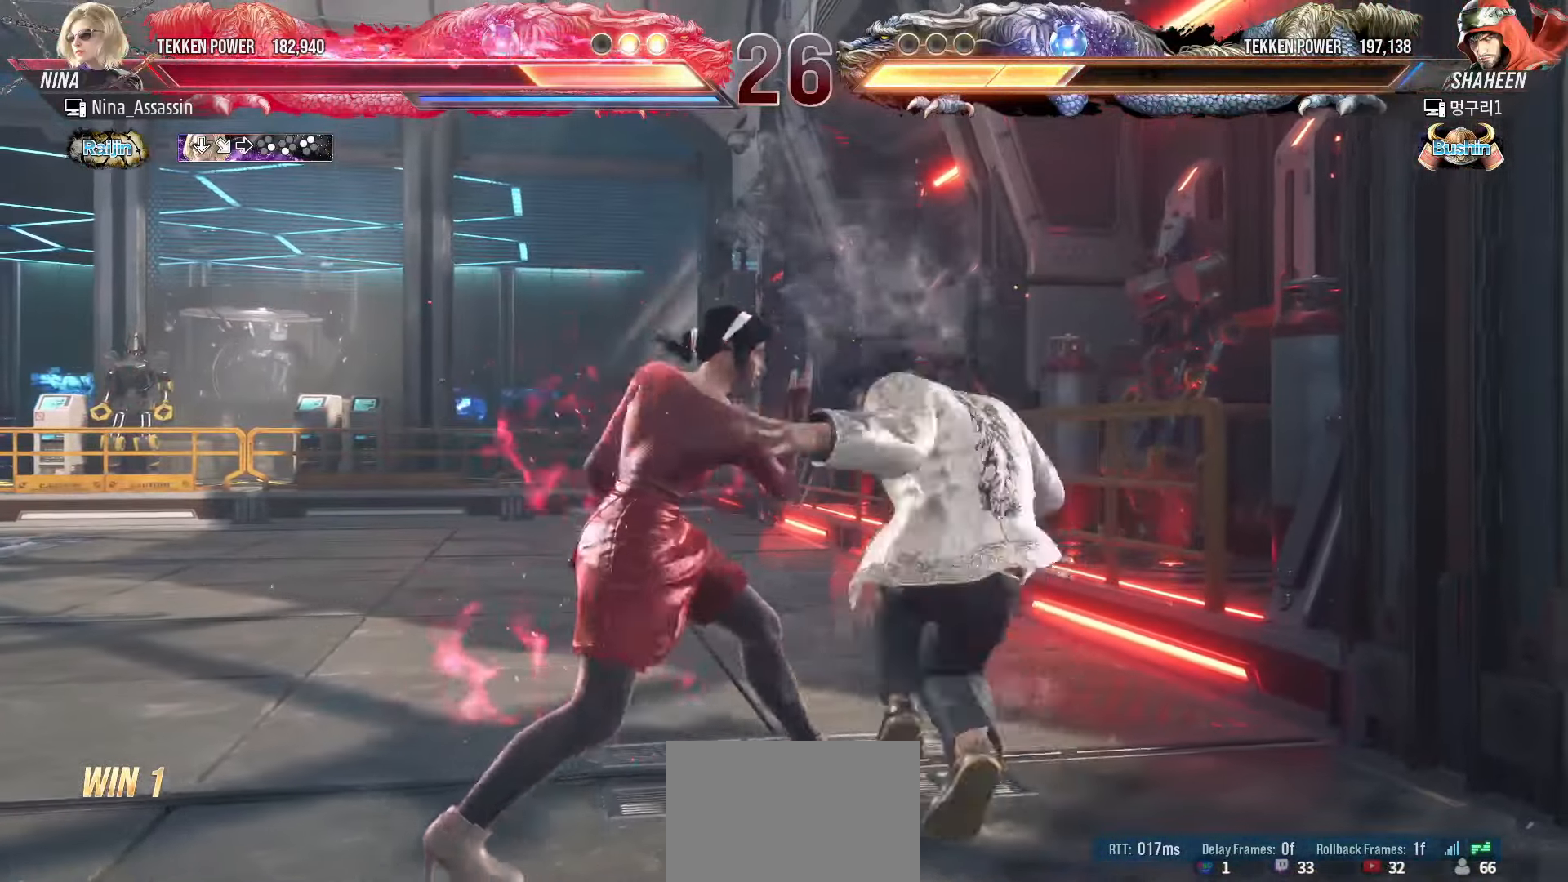
{"buttons": [], "left_stick": "center", "events": [[183, "left_stick", "up"], [250, "left_stick", "center"]]}
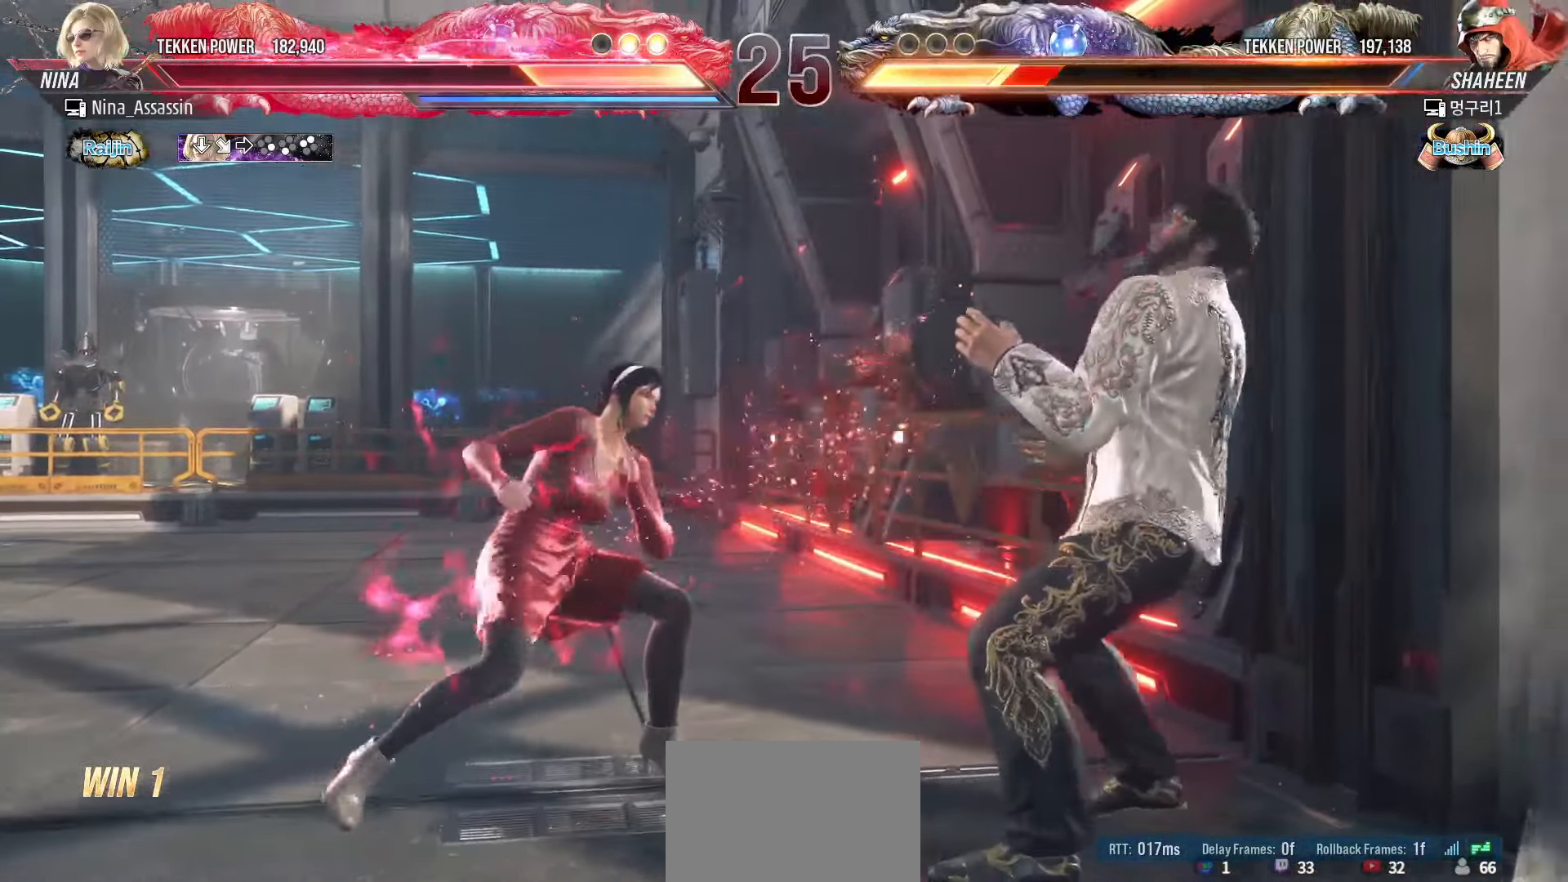
{"buttons": ["TRIANGLE"], "left_stick": "center", "events": [[50, "left_stick", "right"], [150, "left_stick", "center"], [200, "L1", "down"], [200, "R2", "down"], [283, "L1", "up"], [283, "R2", "up"], [450, "TRIANGLE", "down"]]}
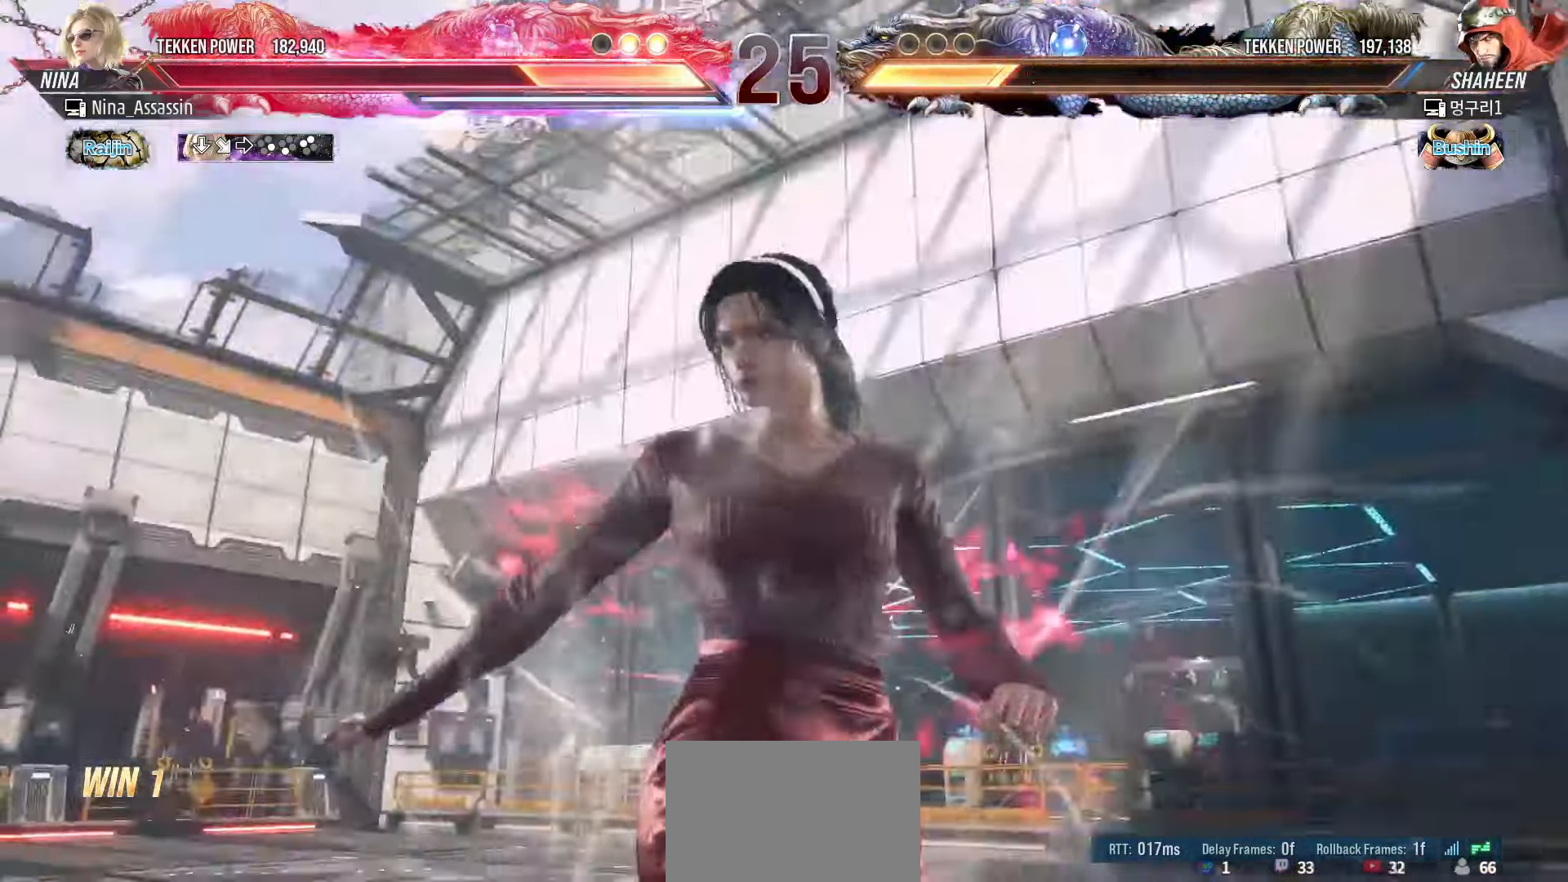
{"buttons": ["TRIANGLE"], "left_stick": "center", "events": [[33, "TRIANGLE", "up"], [117, "TRIANGLE", "down"], [167, "TRIANGLE", "up"], [233, "TRIANGLE", "down"]]}
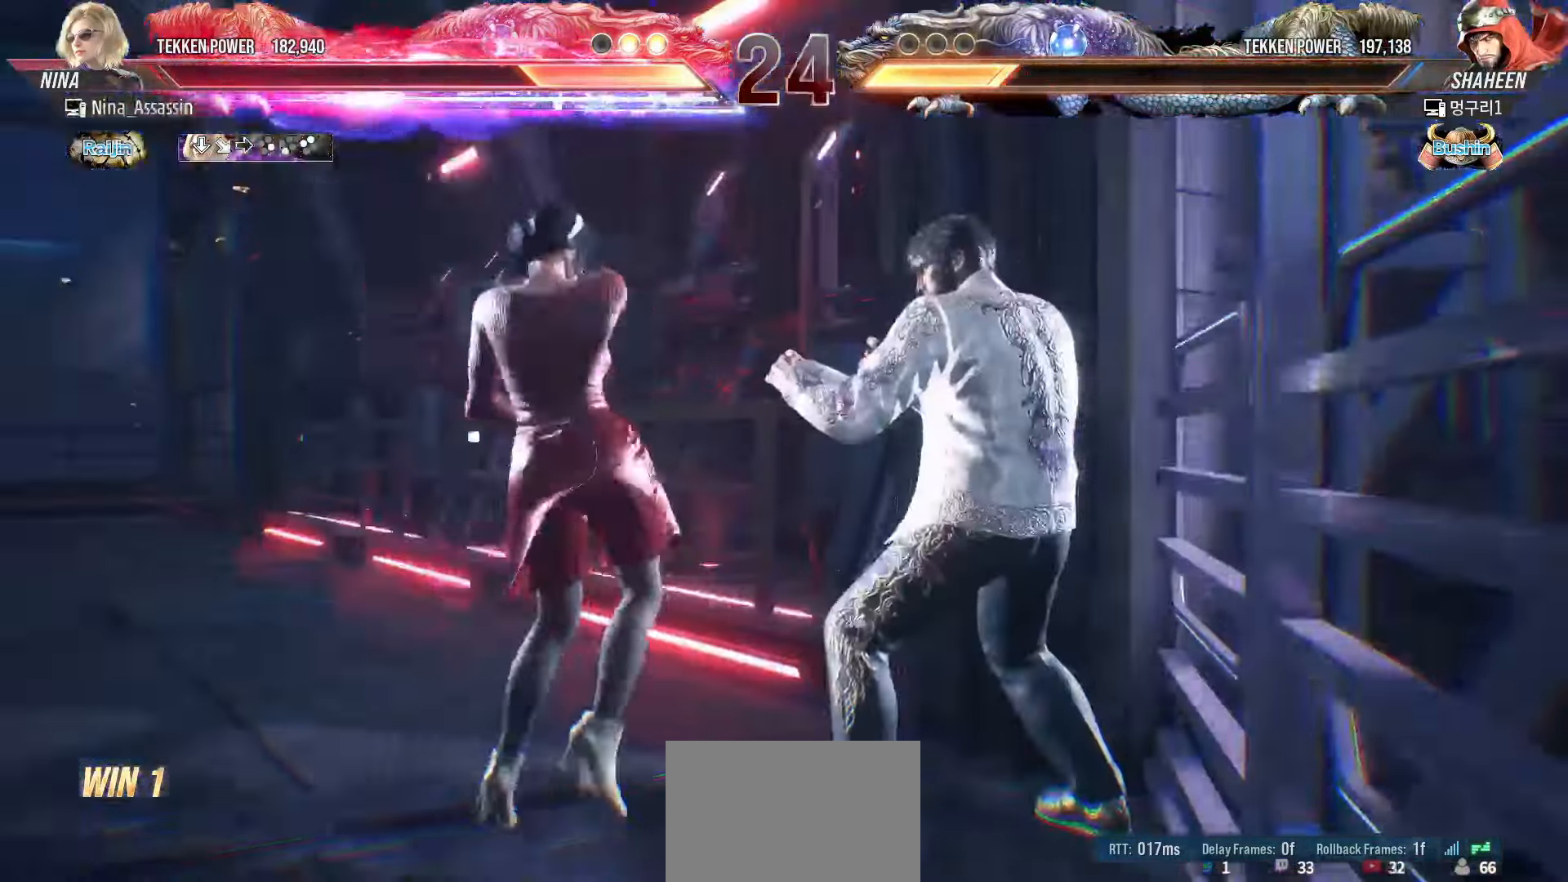
{"buttons": ["TRIANGLE"], "left_stick": "center", "events": [[200, "TRIANGLE", "up"], [300, "TRIANGLE", "down"]]}
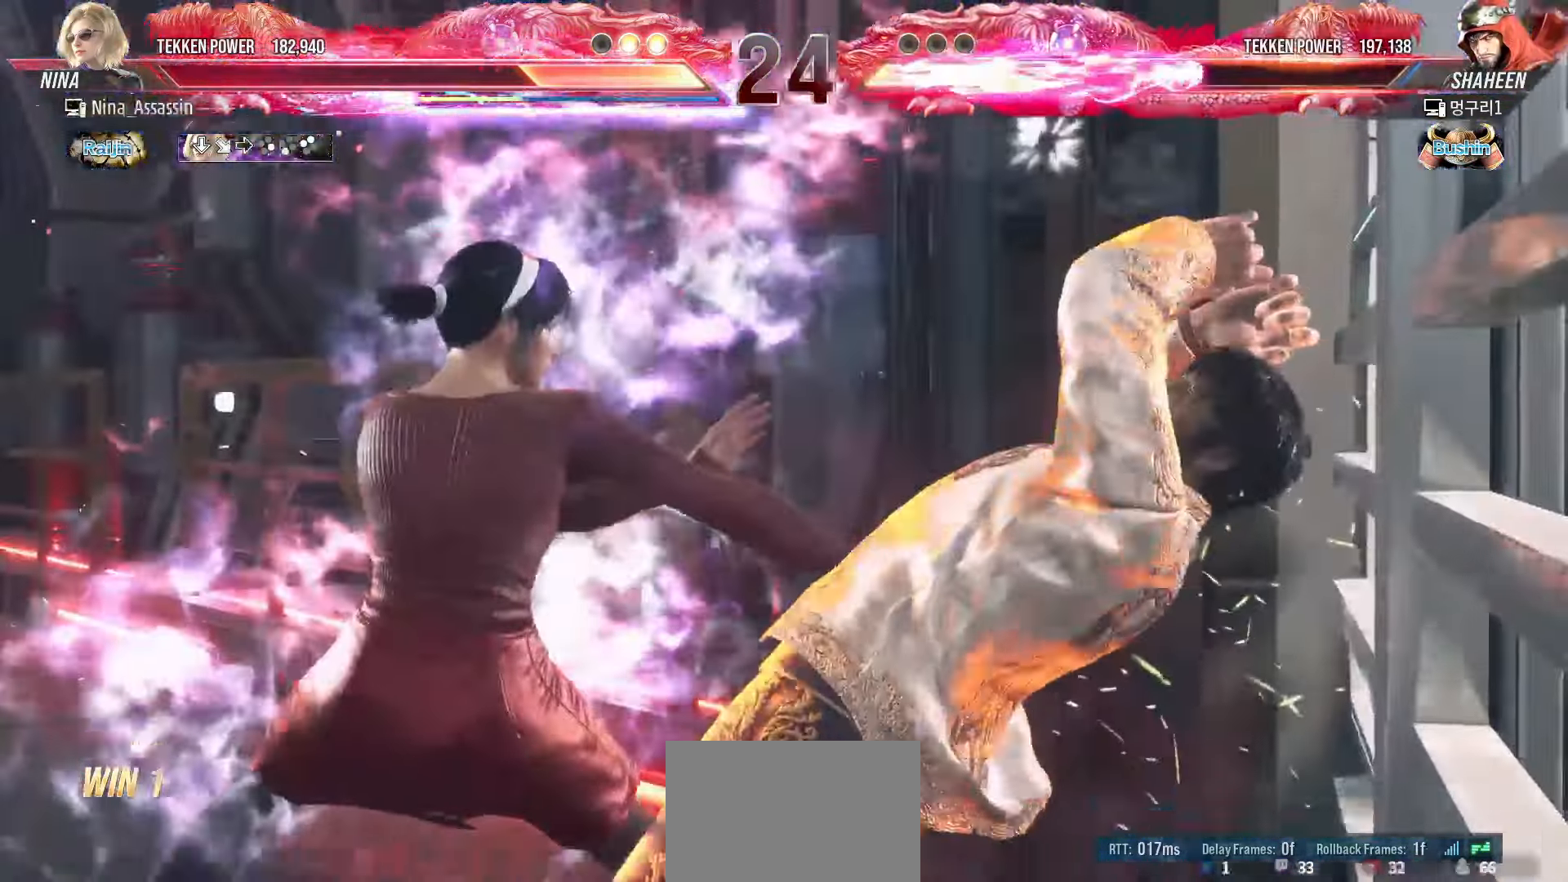
{"buttons": ["SQUARE", "TRIANGLE"], "left_stick": "up-right", "events": [[133, "left_stick", "up-right"], [183, "SQUARE", "down"], [233, "SQUARE", "up"], [333, "SQUARE", "down"], [383, "SQUARE", "up"], [483, "SQUARE", "down"]]}
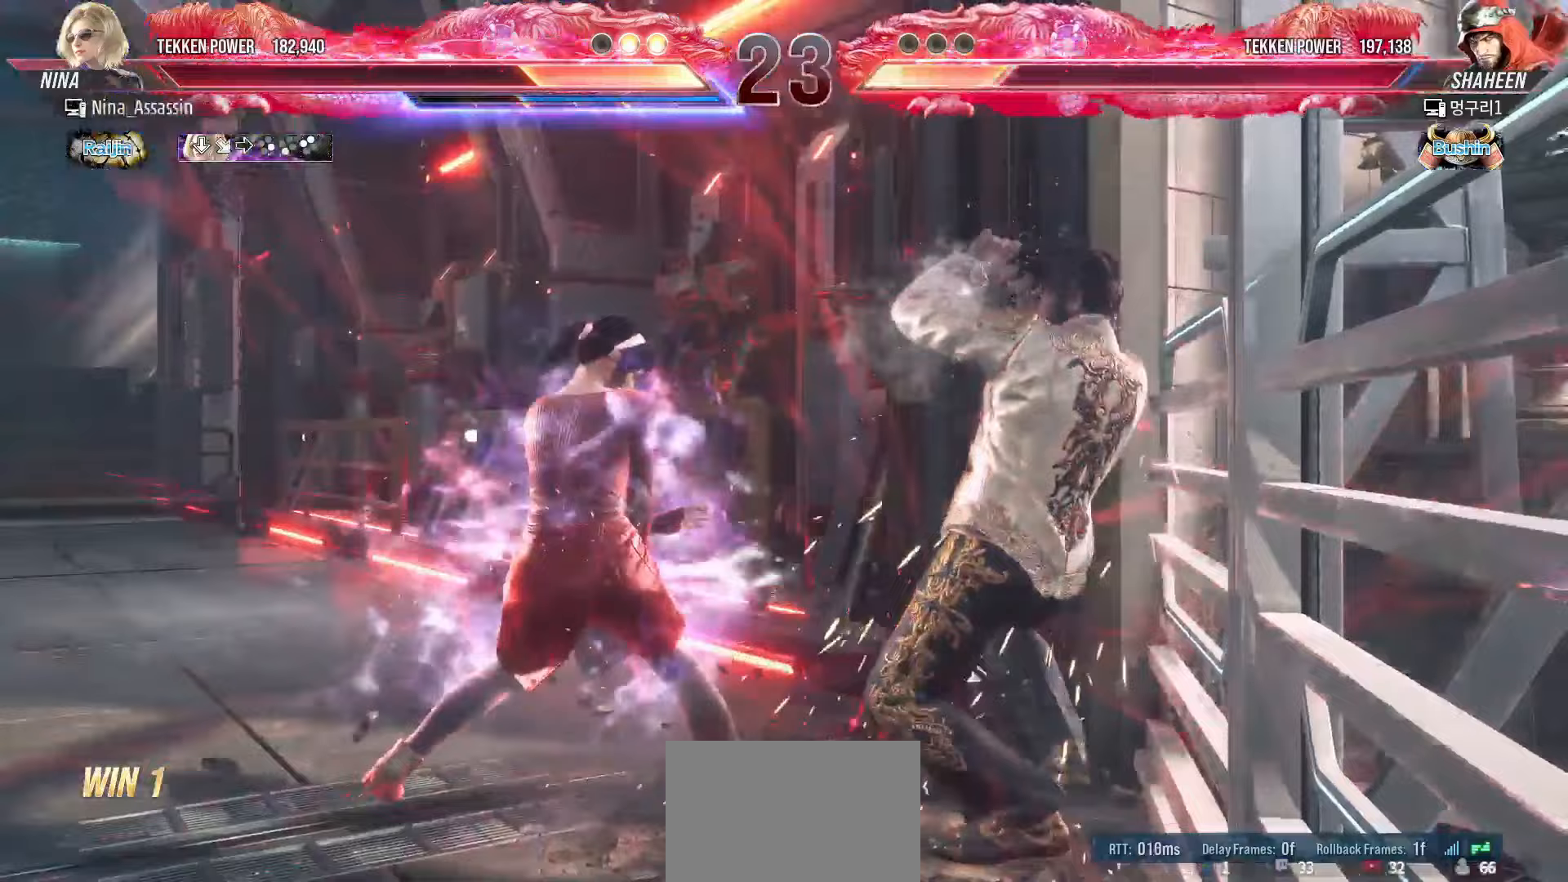
{"buttons": [], "left_stick": "center", "events": [[33, "SQUARE", "up"], [117, "SQUARE", "down"], [167, "SQUARE", "up"], [250, "SQUARE", "down"], [283, "SQUARE", "up"], [283, "TRIANGLE", "up"], [350, "left_stick", "center"]]}
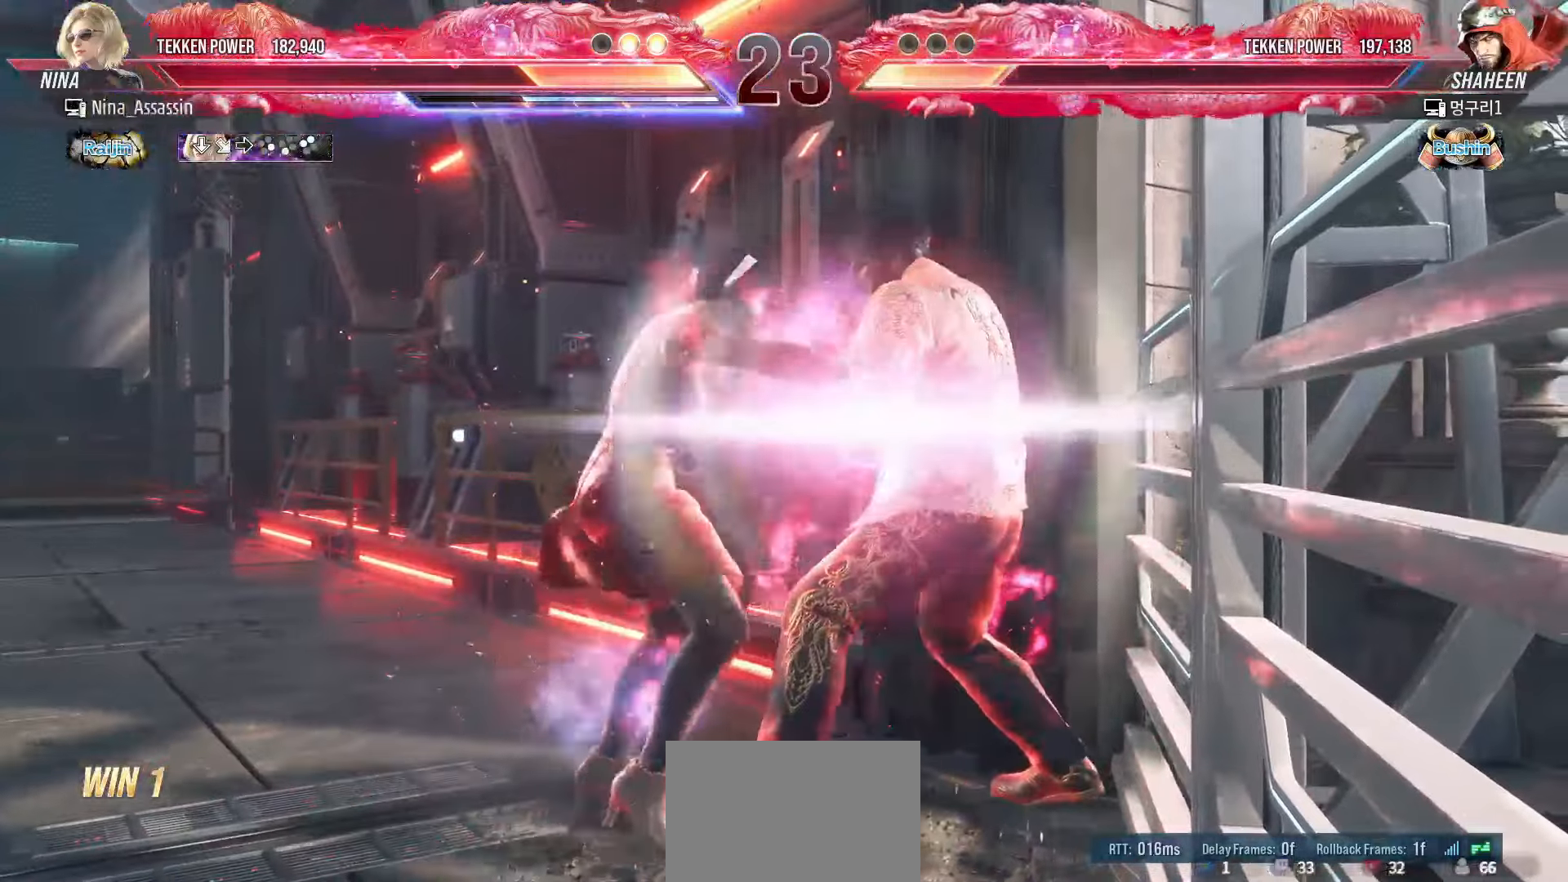
{"buttons": ["SQUARE", "TRIANGLE"], "left_stick": "center", "events": [[83, "SQUARE", "down"], [83, "TRIANGLE", "down"], [133, "SQUARE", "up"], [150, "TRIANGLE", "up"], [283, "SQUARE", "down"], [283, "TRIANGLE", "down"], [350, "SQUARE", "up"], [350, "TRIANGLE", "up"], [483, "SQUARE", "down"], [483, "TRIANGLE", "down"]]}
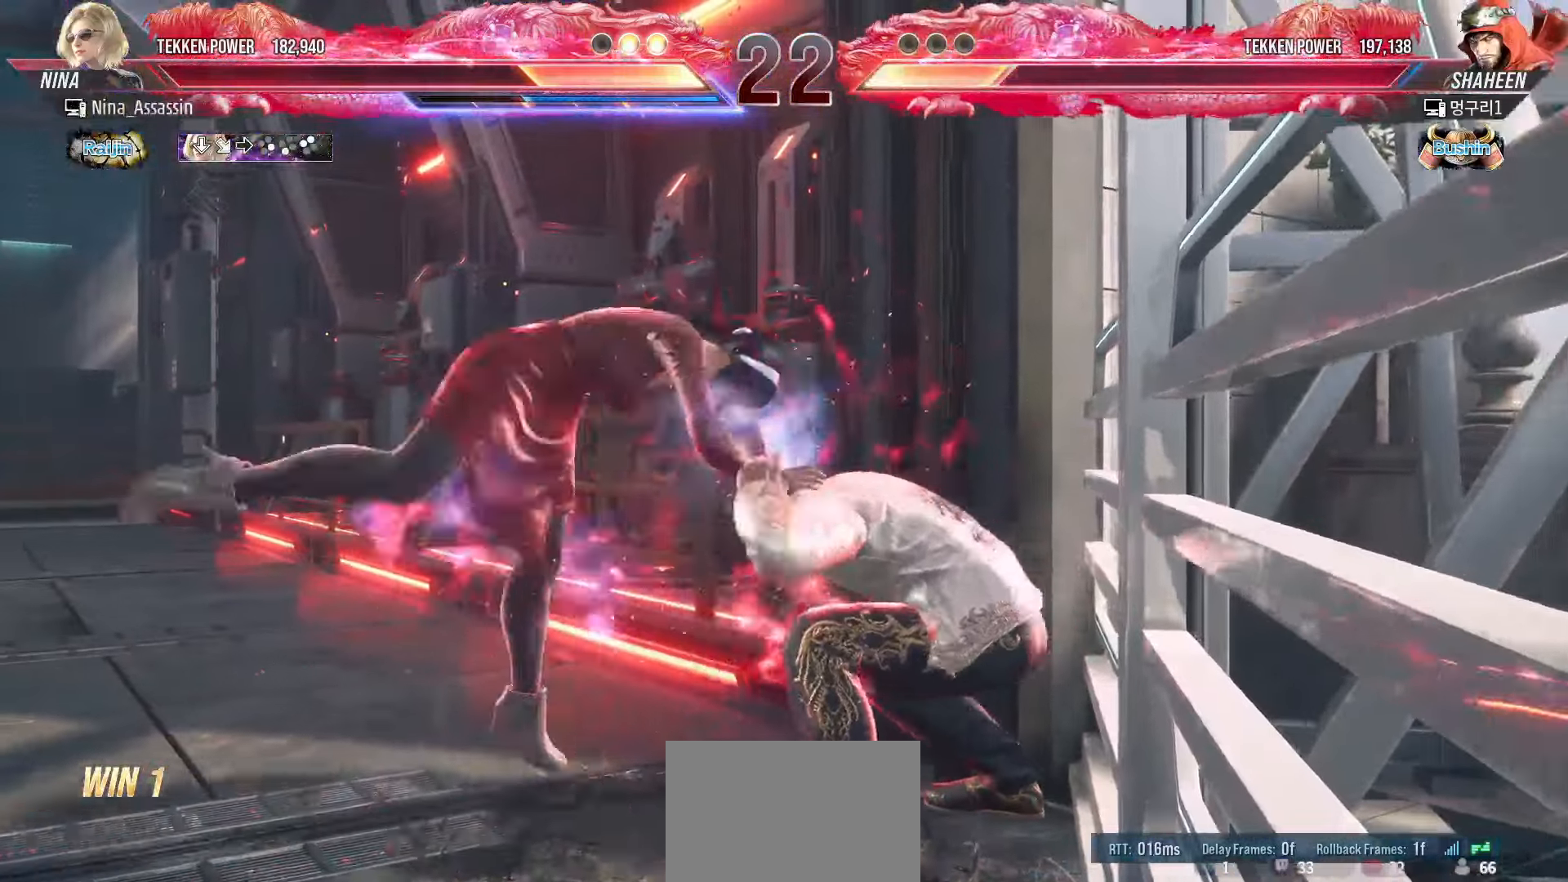
{"buttons": [], "left_stick": "center", "events": [[33, "TRIANGLE", "up"], [50, "SQUARE", "up"], [150, "SQUARE", "down"], [150, "TRIANGLE", "down"], [233, "SQUARE", "up"], [250, "TRIANGLE", "up"]]}
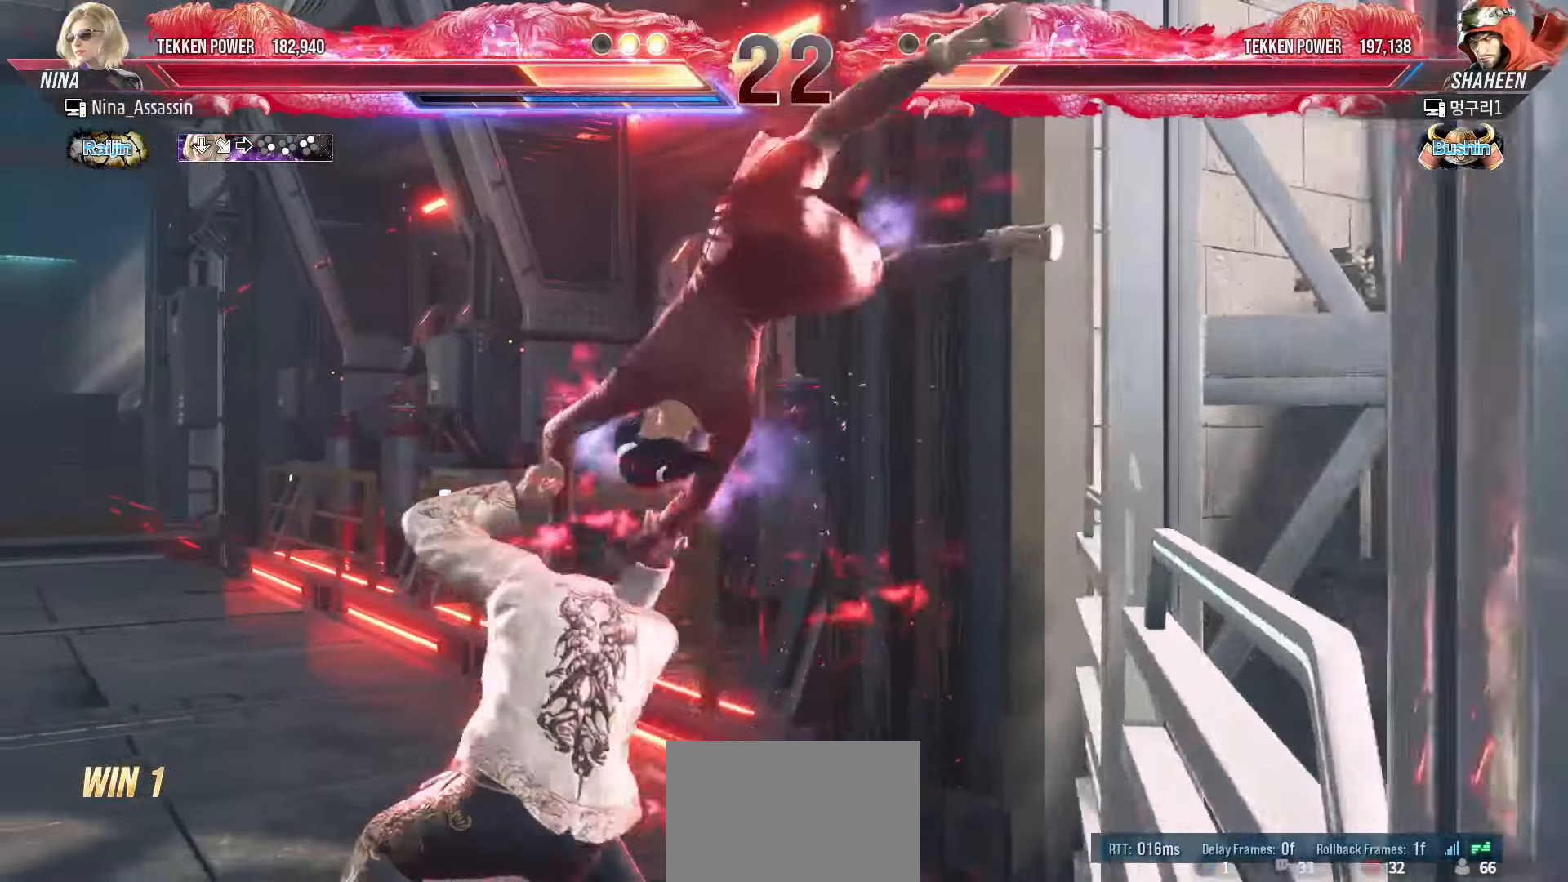
{"buttons": [], "left_stick": "right", "events": [[433, "left_stick", "right"]]}
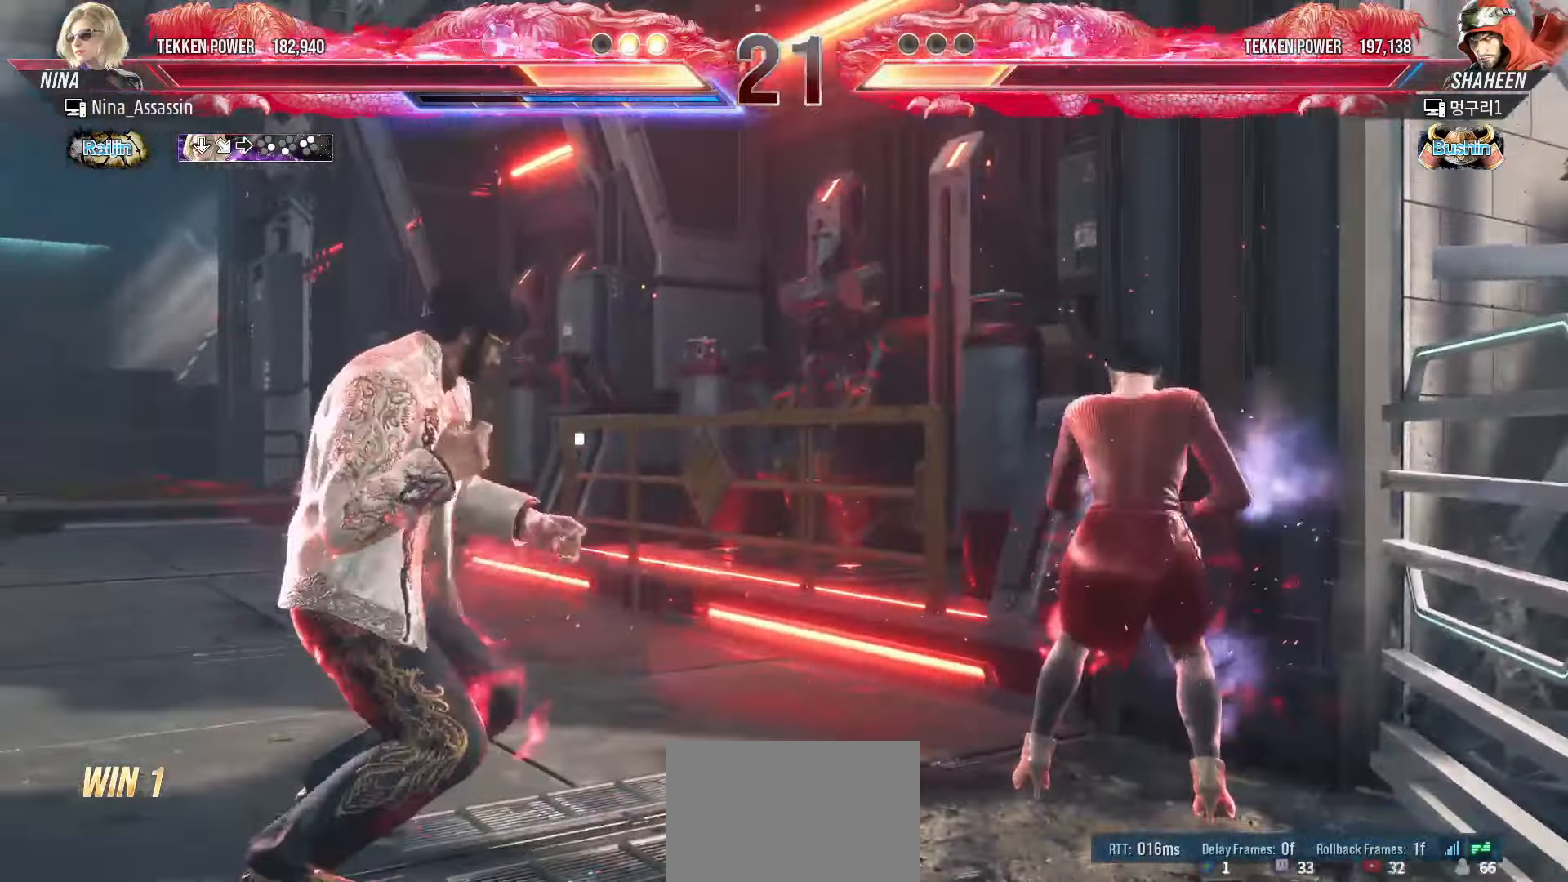
{"buttons": [], "left_stick": "right", "events": [[17, "left_stick", "center"], [83, "left_stick", "right"], [167, "left_stick", "center"], [233, "left_stick", "right"]]}
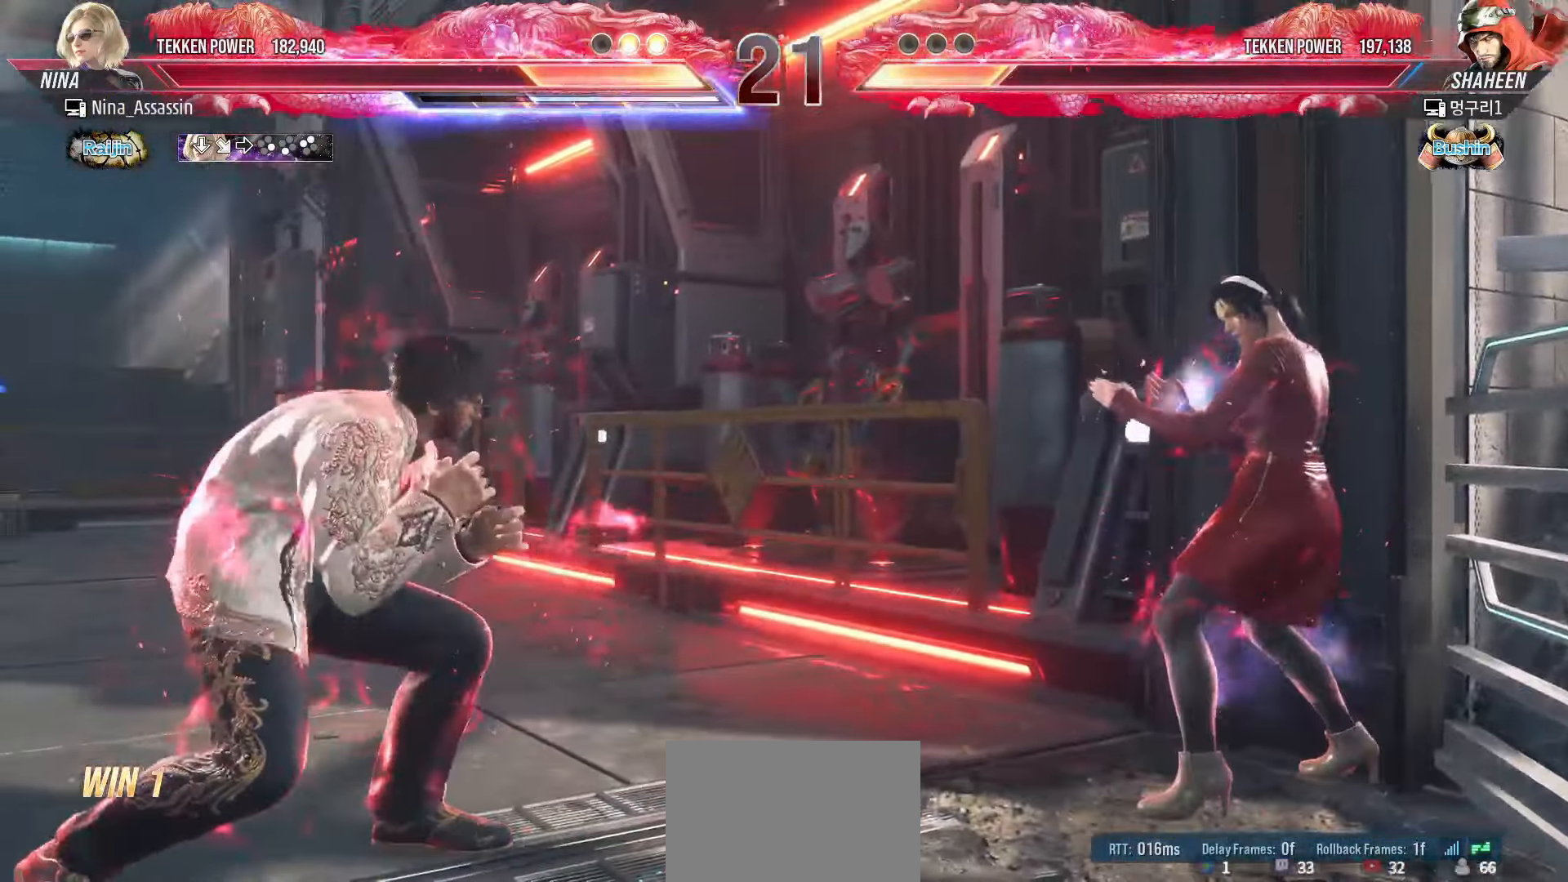
{"buttons": [], "left_stick": "down-right", "events": [[17, "left_stick", "down"], [83, "left_stick", "center"], [217, "left_stick", "right"], [317, "left_stick", "down-right"]]}
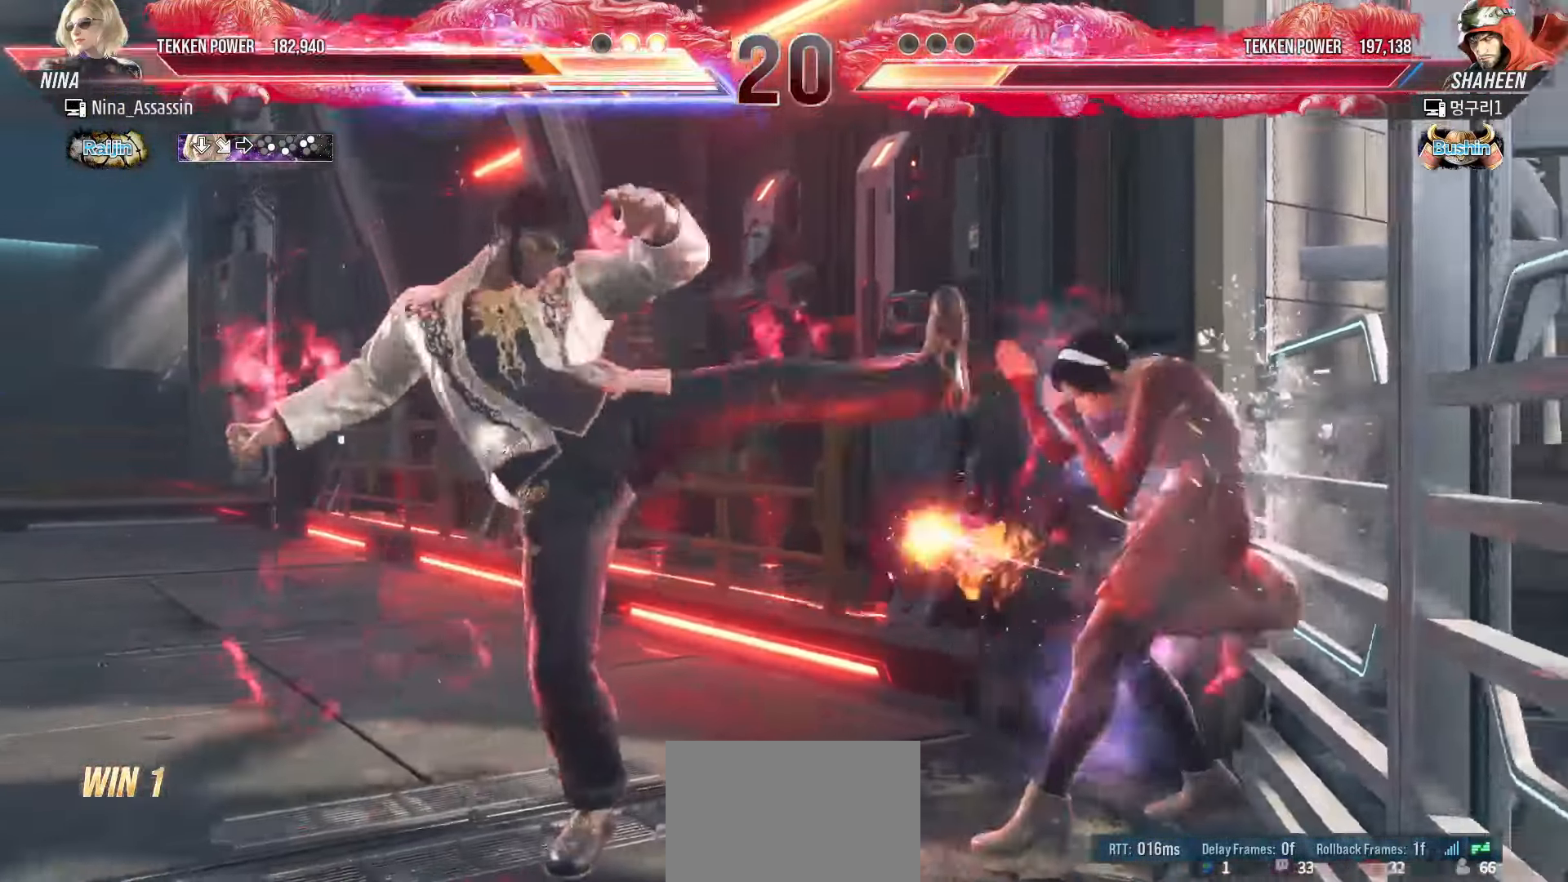
{"buttons": [], "left_stick": "center", "events": [[317, "left_stick", "center"], [417, "left_stick", "right"], [500, "left_stick", "center"]]}
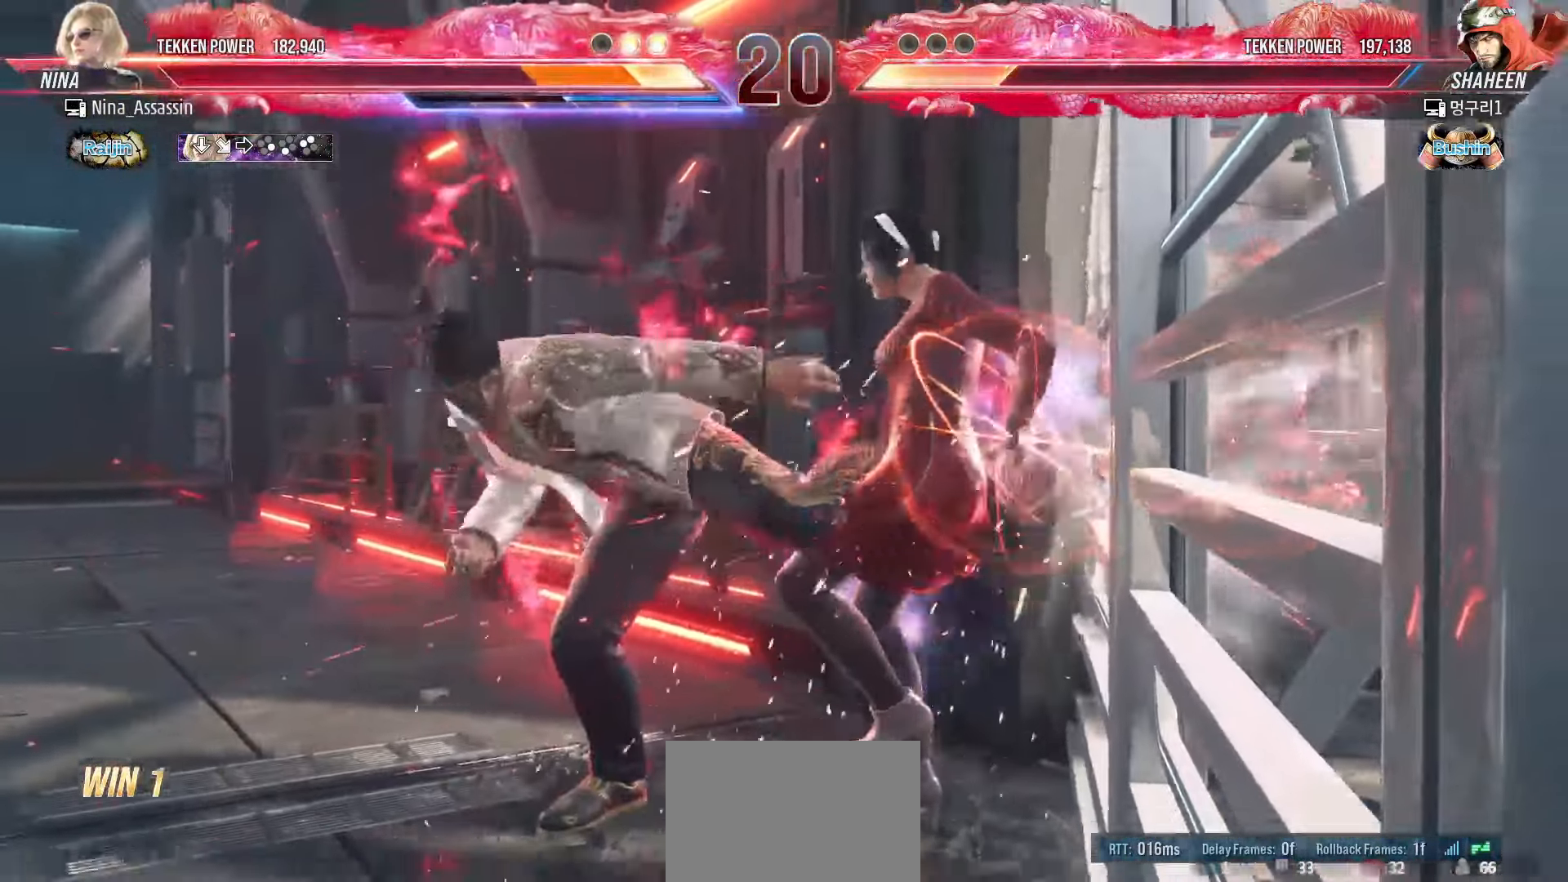
{"buttons": ["SQUARE"], "left_stick": "center", "events": [[50, "TRIANGLE", "down"], [100, "TRIANGLE", "up"], [117, "SQUARE", "down"], [183, "SQUARE", "up"], [217, "TRIANGLE", "down"], [283, "TRIANGLE", "up"], [317, "SQUARE", "down"], [350, "SQUARE", "up"], [400, "TRIANGLE", "down"], [450, "TRIANGLE", "up"], [483, "SQUARE", "down"]]}
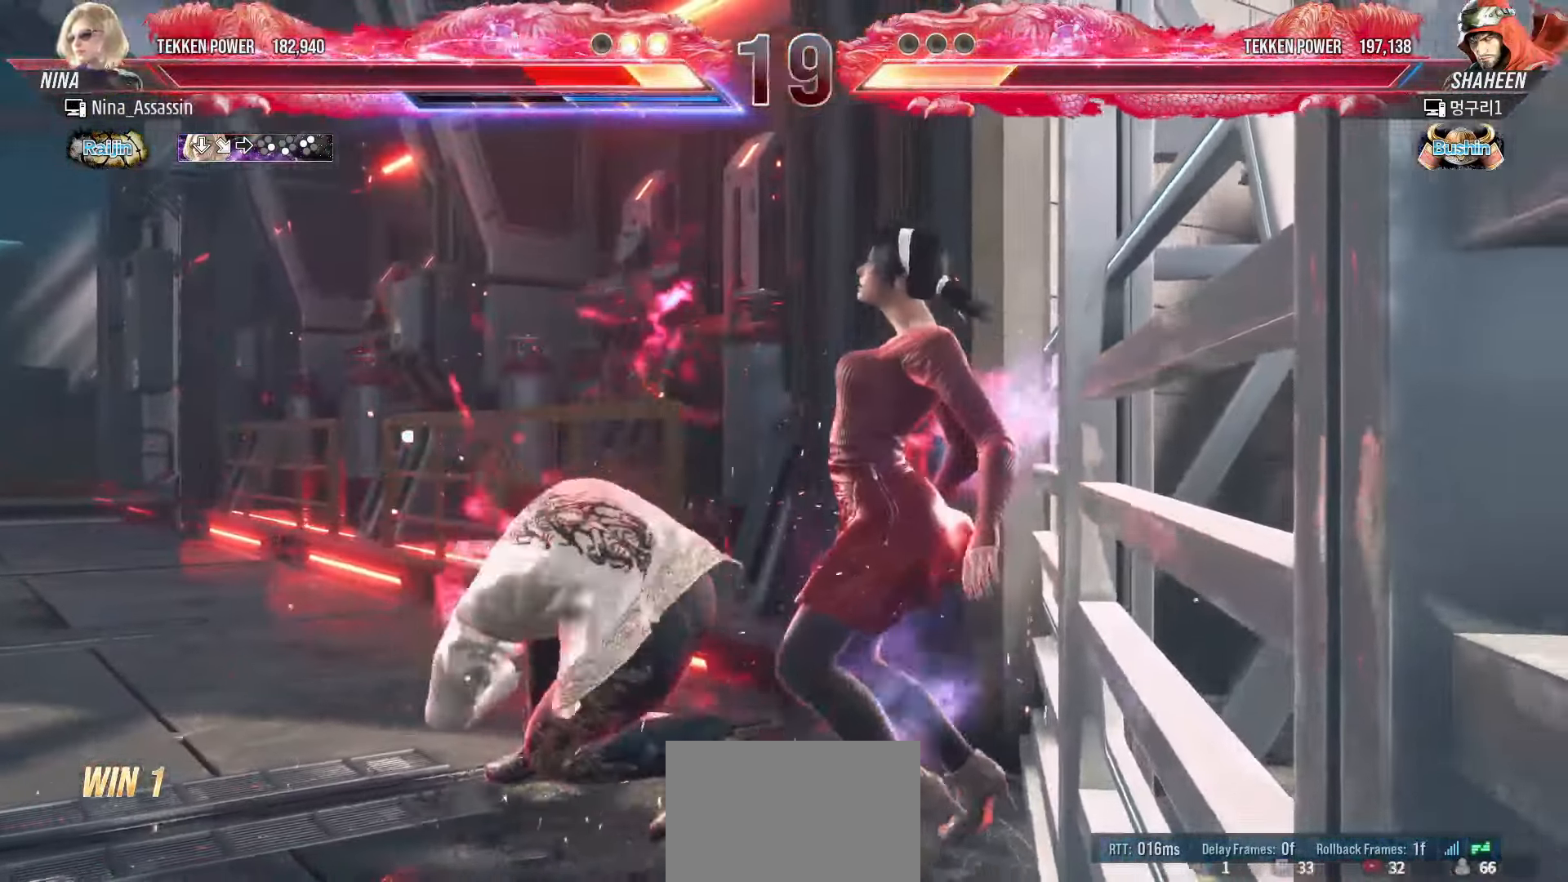
{"buttons": [], "left_stick": "center", "events": [[33, "SQUARE", "up"], [67, "TRIANGLE", "down"], [133, "TRIANGLE", "up"], [167, "SQUARE", "down"], [217, "SQUARE", "up"], [267, "TRIANGLE", "down"], [317, "TRIANGLE", "up"], [350, "SQUARE", "down"], [400, "SQUARE", "up"]]}
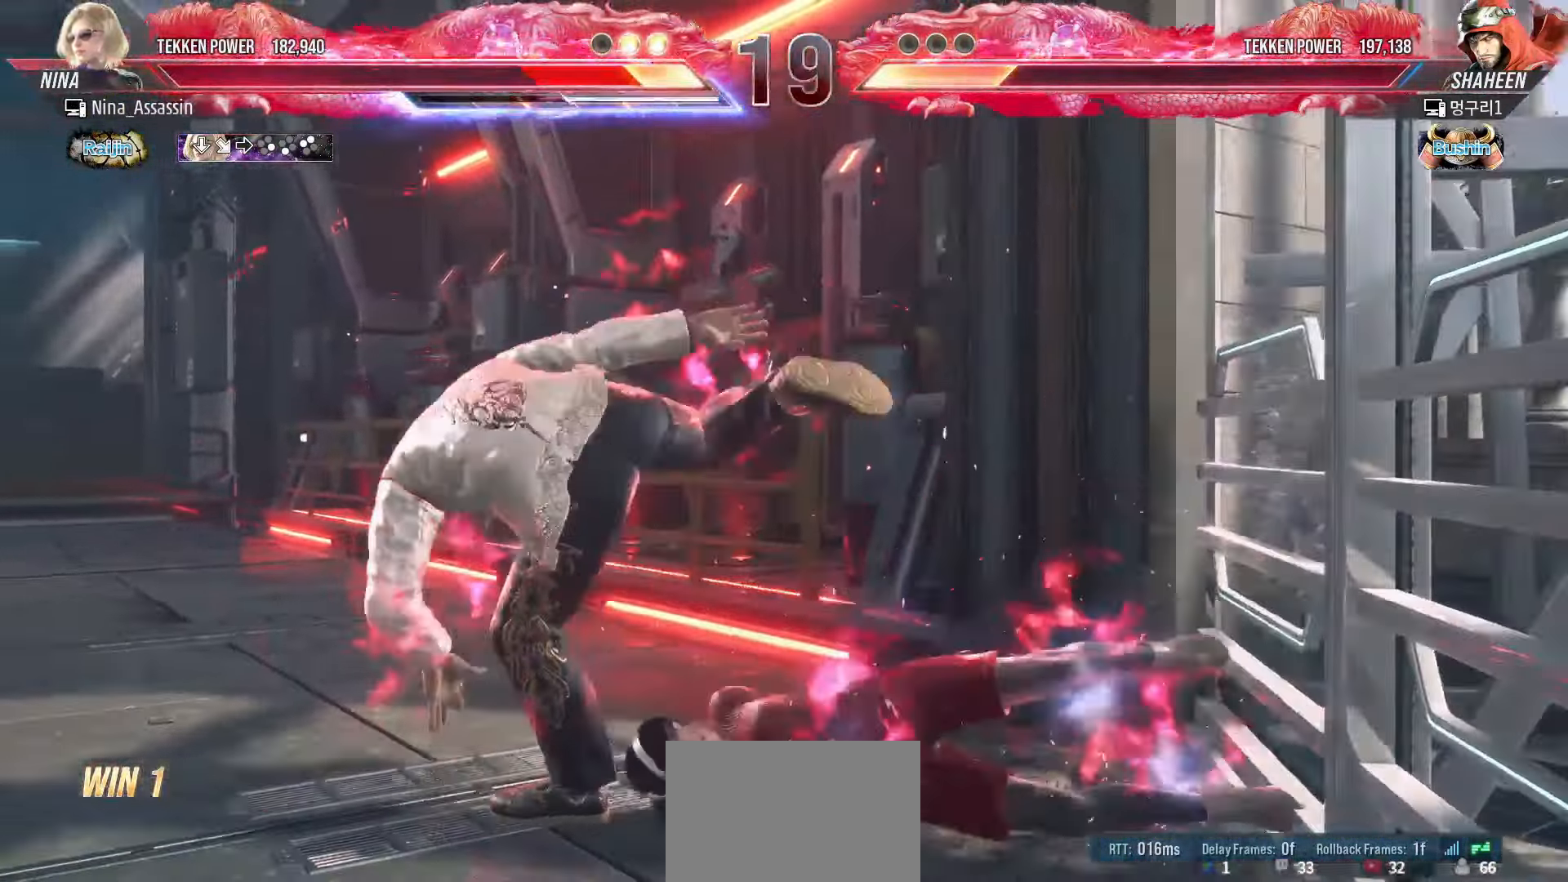
{"buttons": [], "left_stick": "down-right", "events": [[383, "left_stick", "down-right"]]}
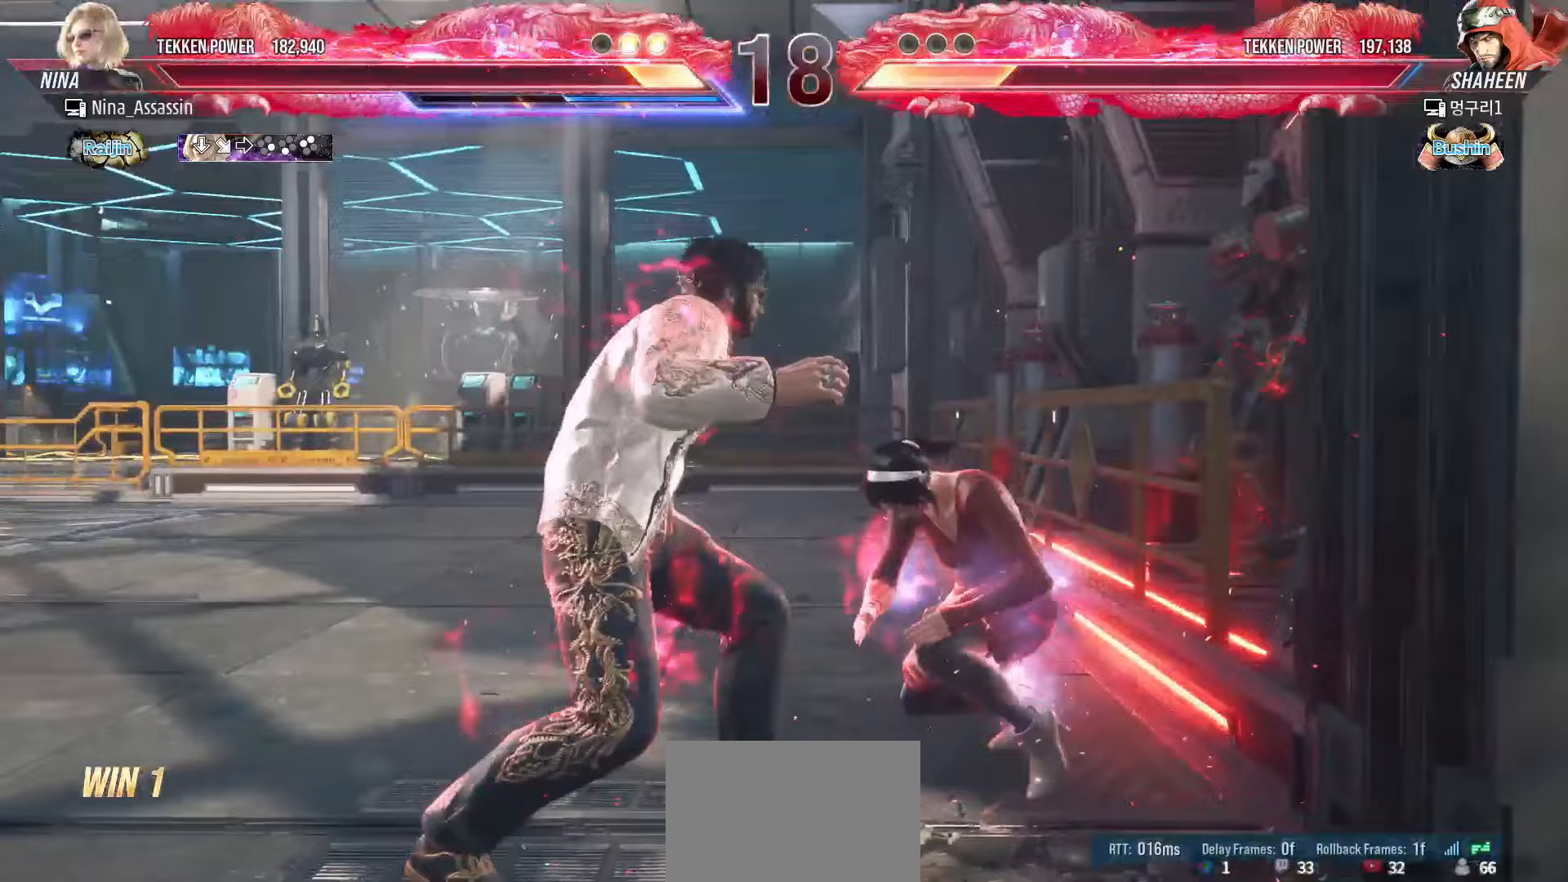
{"buttons": [], "left_stick": "center", "events": [[217, "left_stick", "center"], [333, "SQUARE", "down"], [333, "TRIANGLE", "down"], [367, "TRIANGLE", "up"], [383, "SQUARE", "up"]]}
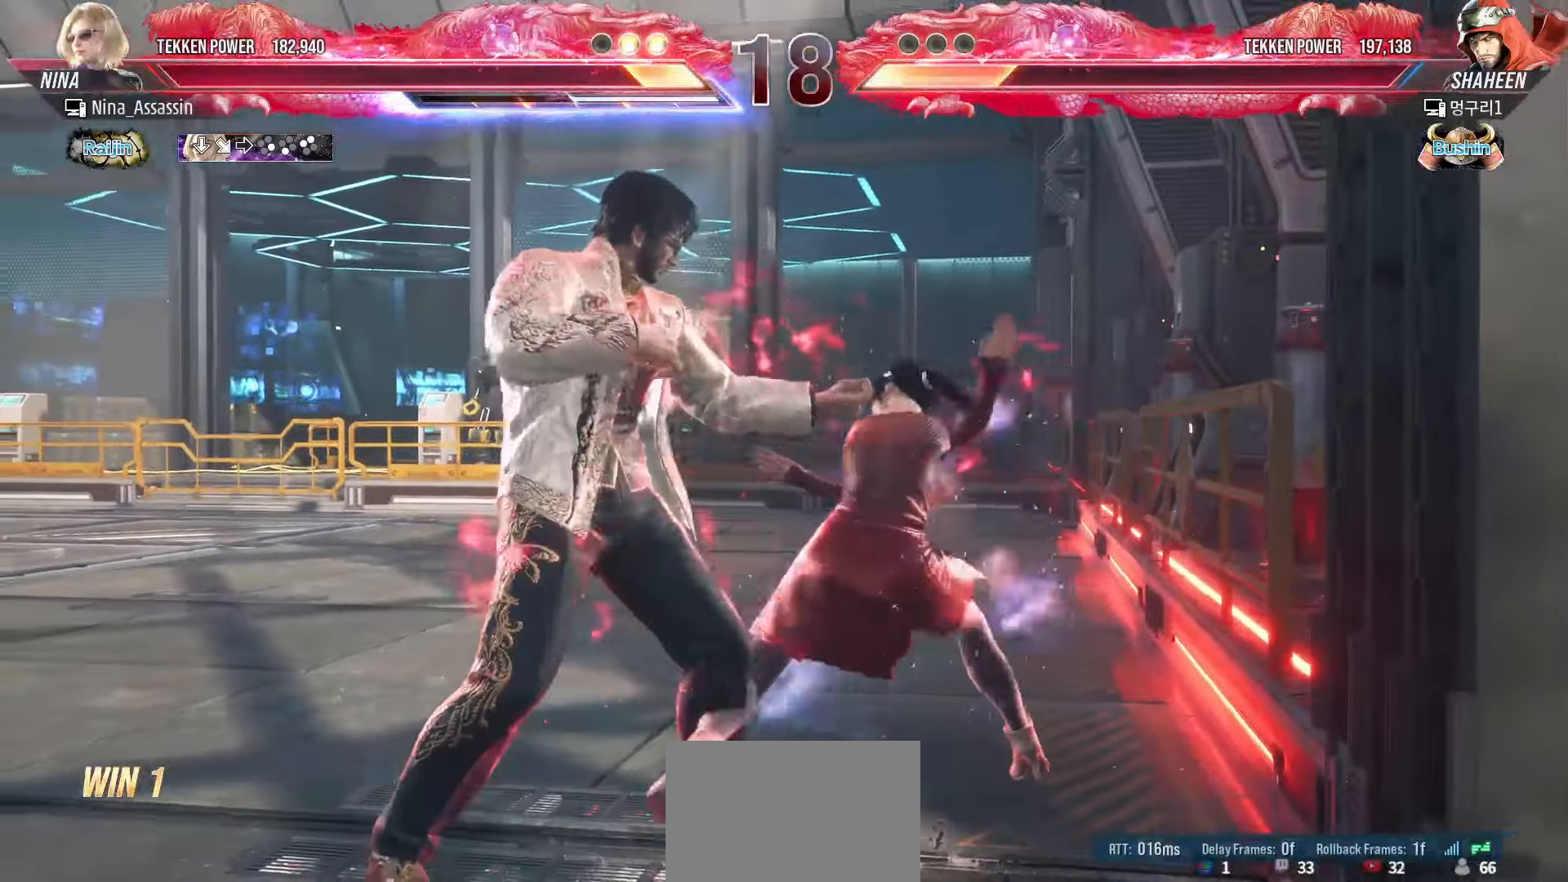
{"buttons": [], "left_stick": "center", "events": [[367, "left_stick", "up"], [467, "left_stick", "center"]]}